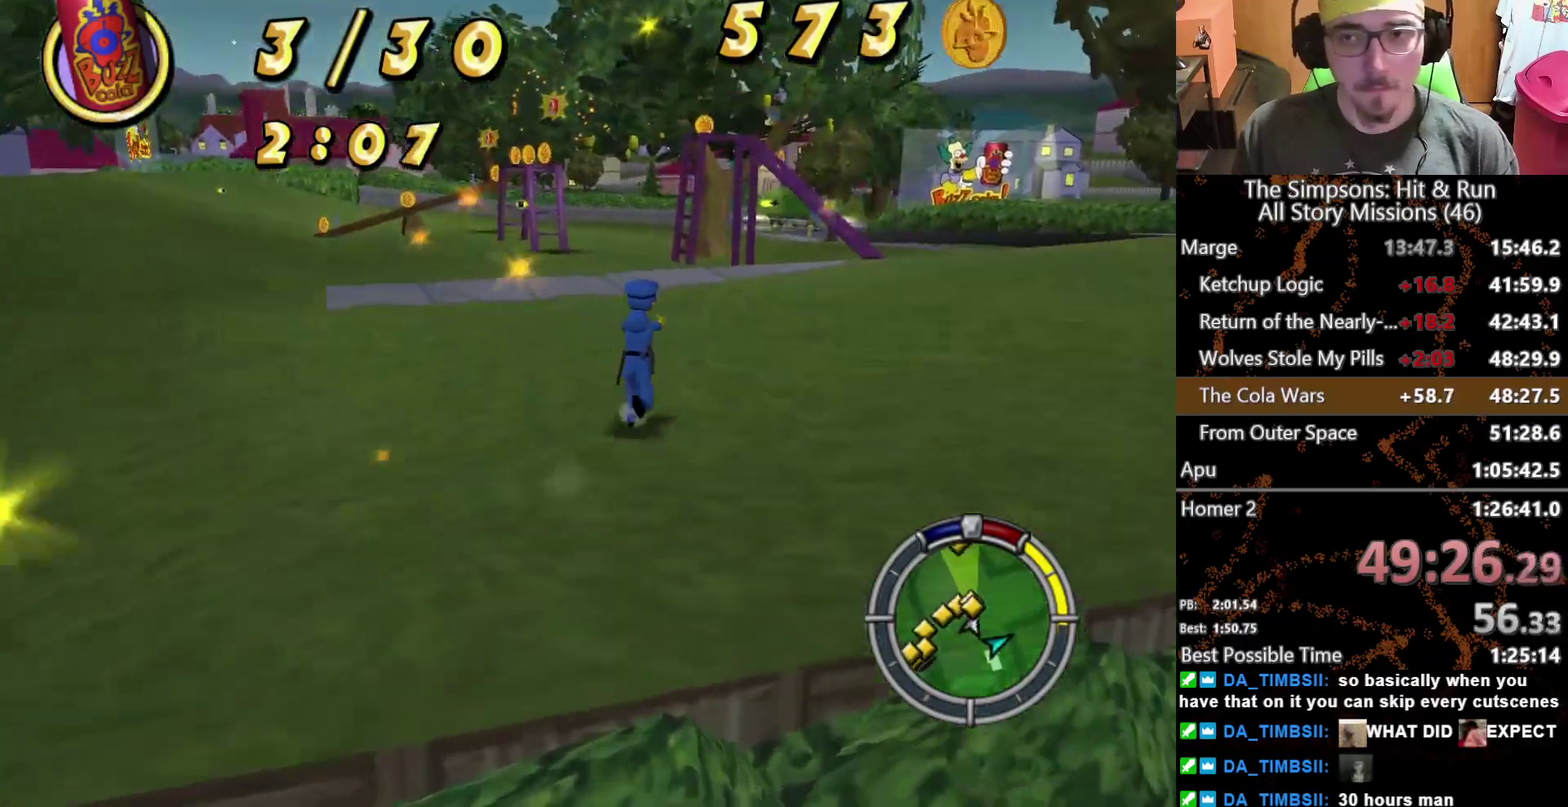
Gameplay with a controller (Xbox layout); each line is a JSON object with the inputs held at the frame after it. "events" lists button and stick changes between this image and that frame as [ms after this image, input, new state], when the widget could be followed in between. This overlay highlights the sticks when they move; stick clicks (L3 R3) are not distinguishable. Not read: L2 L3 R1 R3.
{"buttons": ["X"], "left_stick": "up", "right_stick": "center", "events": [[50, "R2", "down"], [450, "R2", "up"]]}
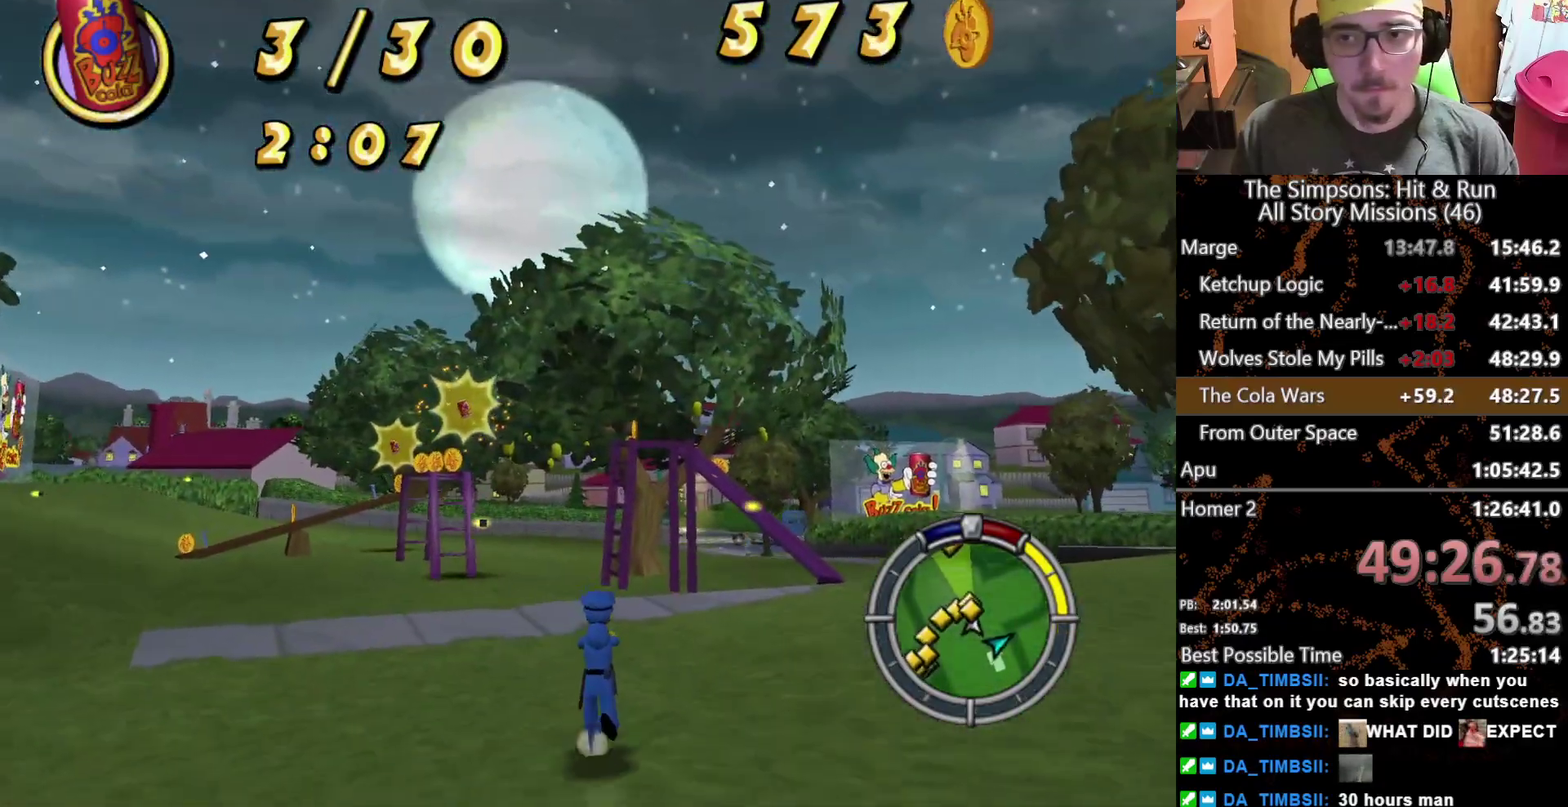
{"buttons": ["X"], "left_stick": "up-left", "right_stick": "down-right", "events": [[417, "right_stick", "right"], [450, "left_stick", "up-left"], [500, "right_stick", "down-right"]]}
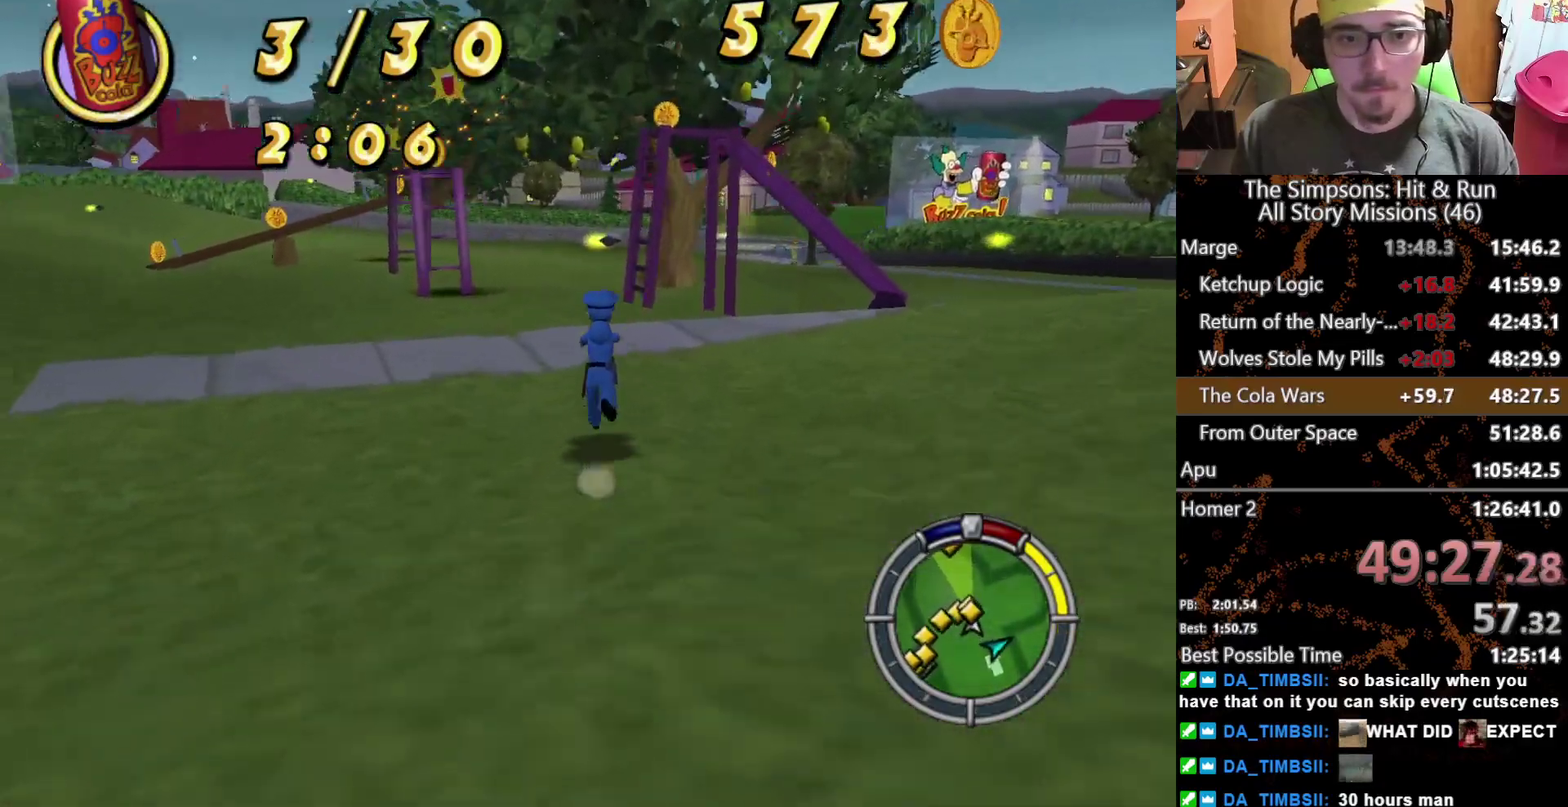
{"buttons": ["X"], "left_stick": "up-right", "right_stick": "center", "events": [[83, "right_stick", "center"], [150, "left_stick", "up"], [467, "left_stick", "up-right"]]}
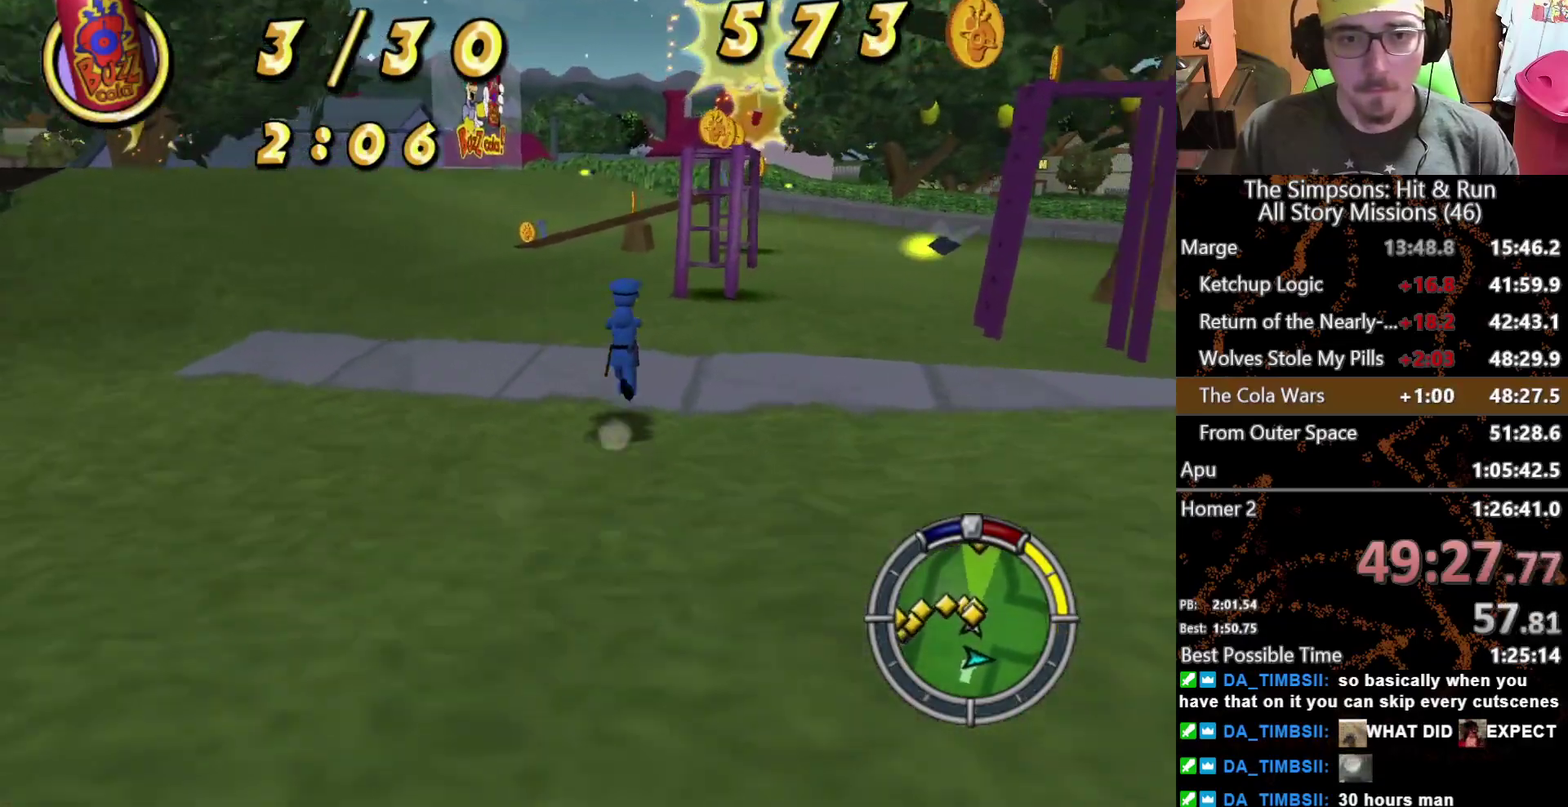
{"buttons": ["X"], "left_stick": "up-right", "right_stick": "center", "events": [[250, "left_stick", "up"], [433, "left_stick", "up-right"]]}
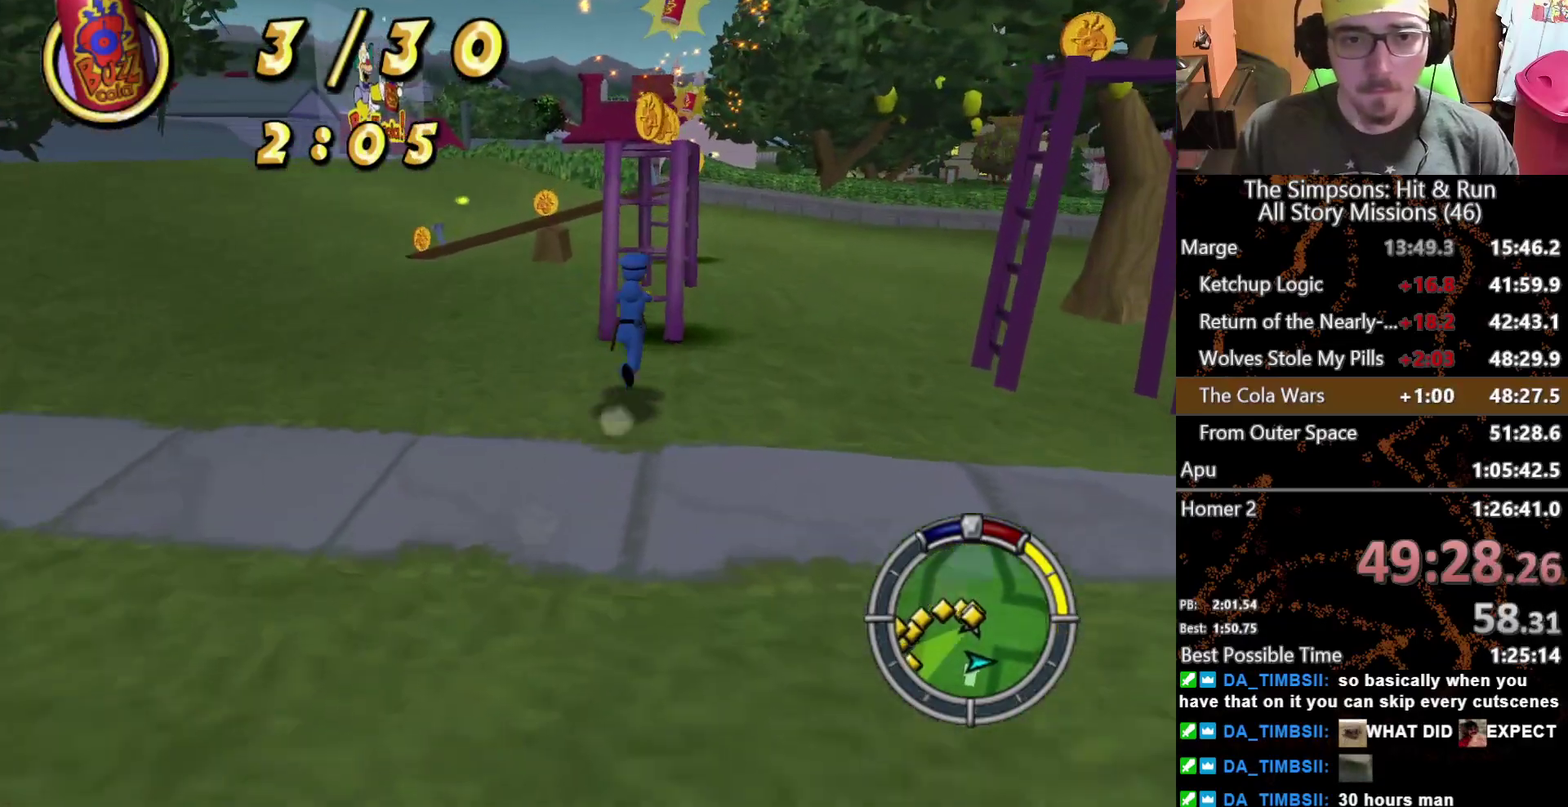
{"buttons": ["X"], "left_stick": "up", "right_stick": "center", "events": [[17, "left_stick", "up"], [200, "left_stick", "up-right"], [250, "A", "down"], [350, "left_stick", "up"], [383, "A", "up"]]}
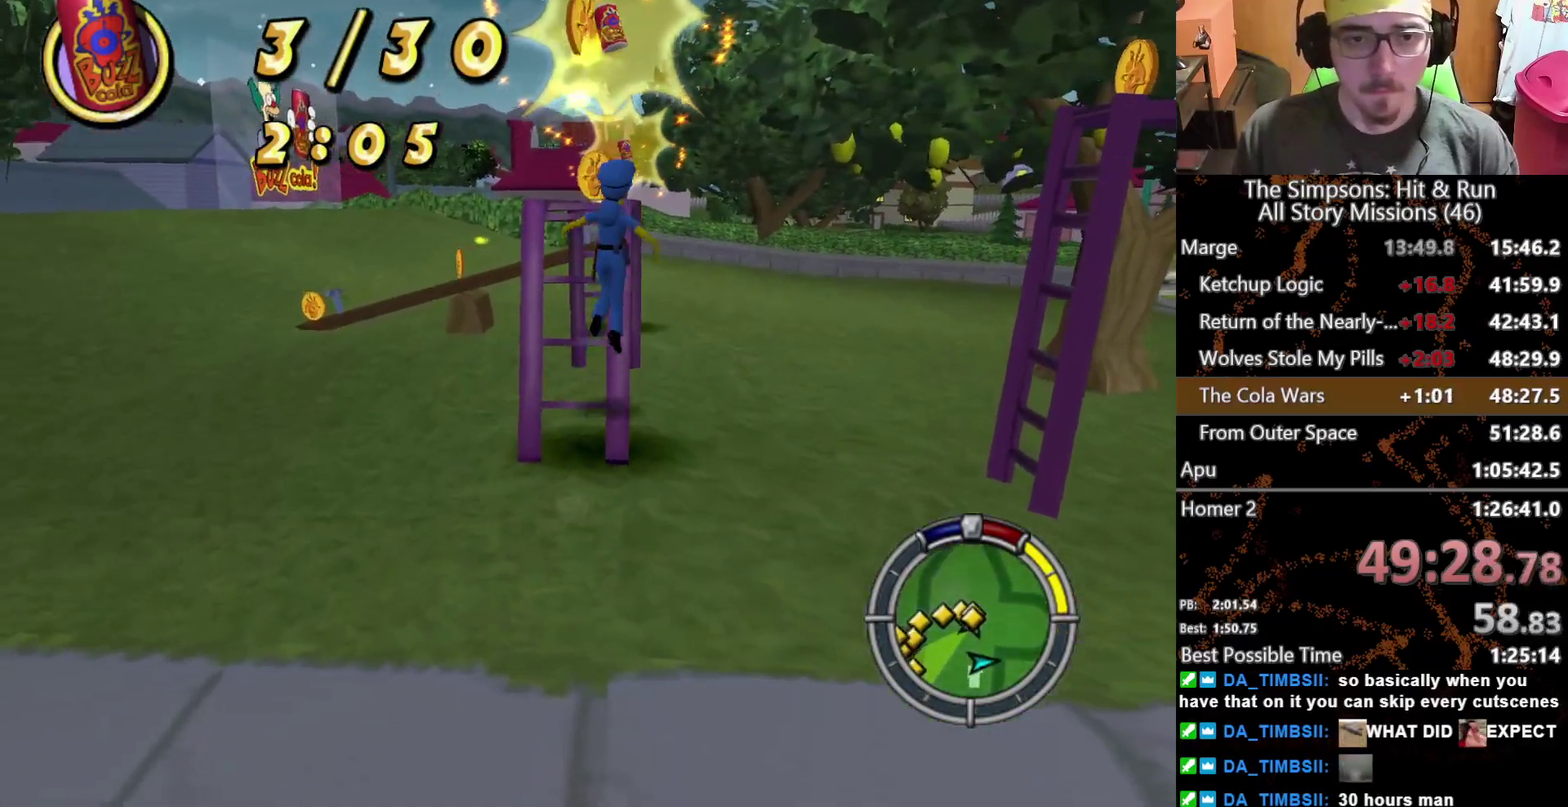
{"buttons": ["X", "R2"], "left_stick": "up", "right_stick": "center", "events": [[117, "A", "down"], [233, "A", "up"], [400, "R2", "down"]]}
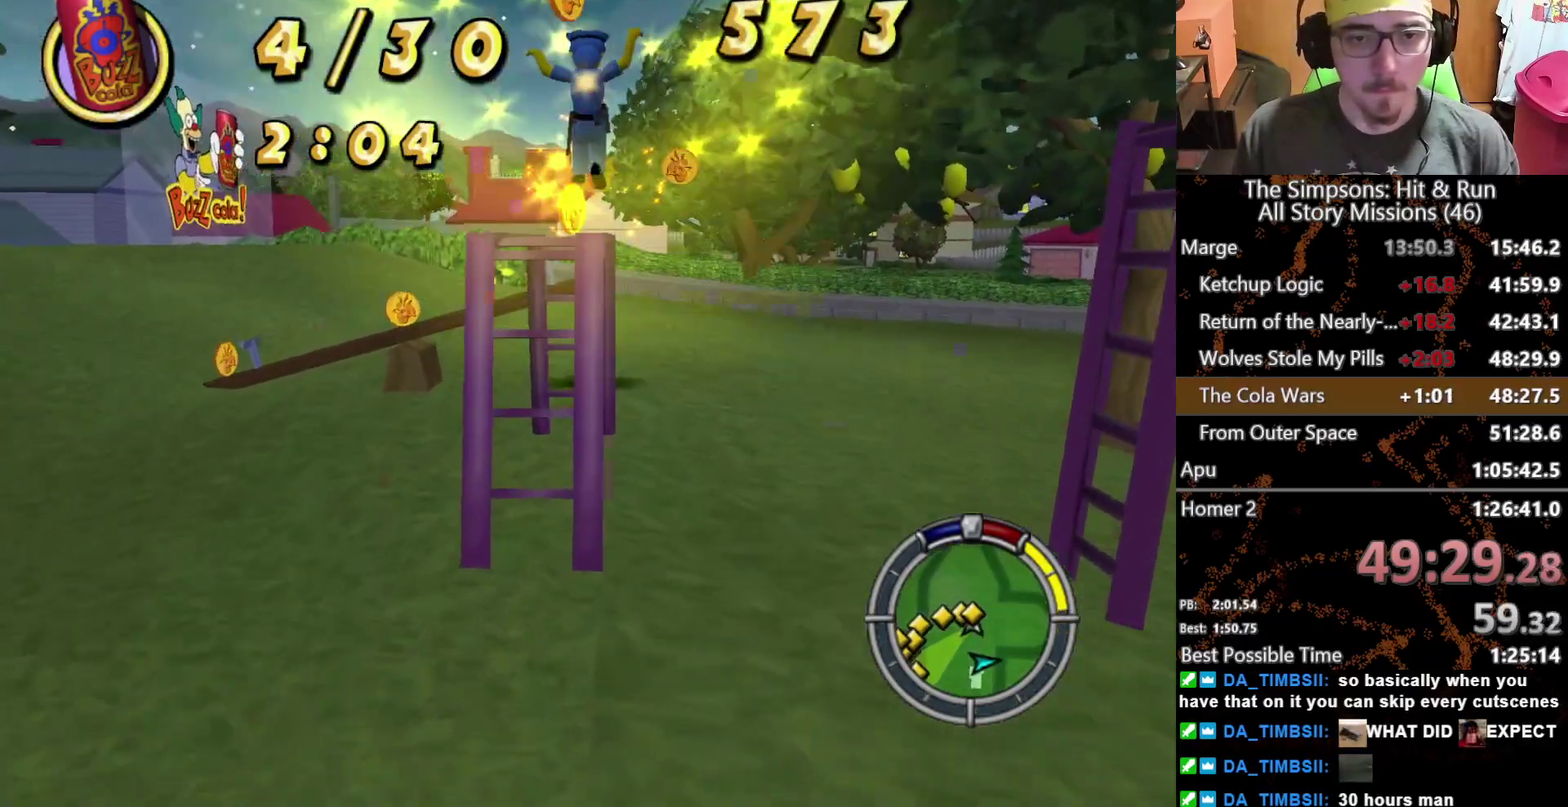
{"buttons": ["X", "R2"], "left_stick": "up", "right_stick": "center", "events": []}
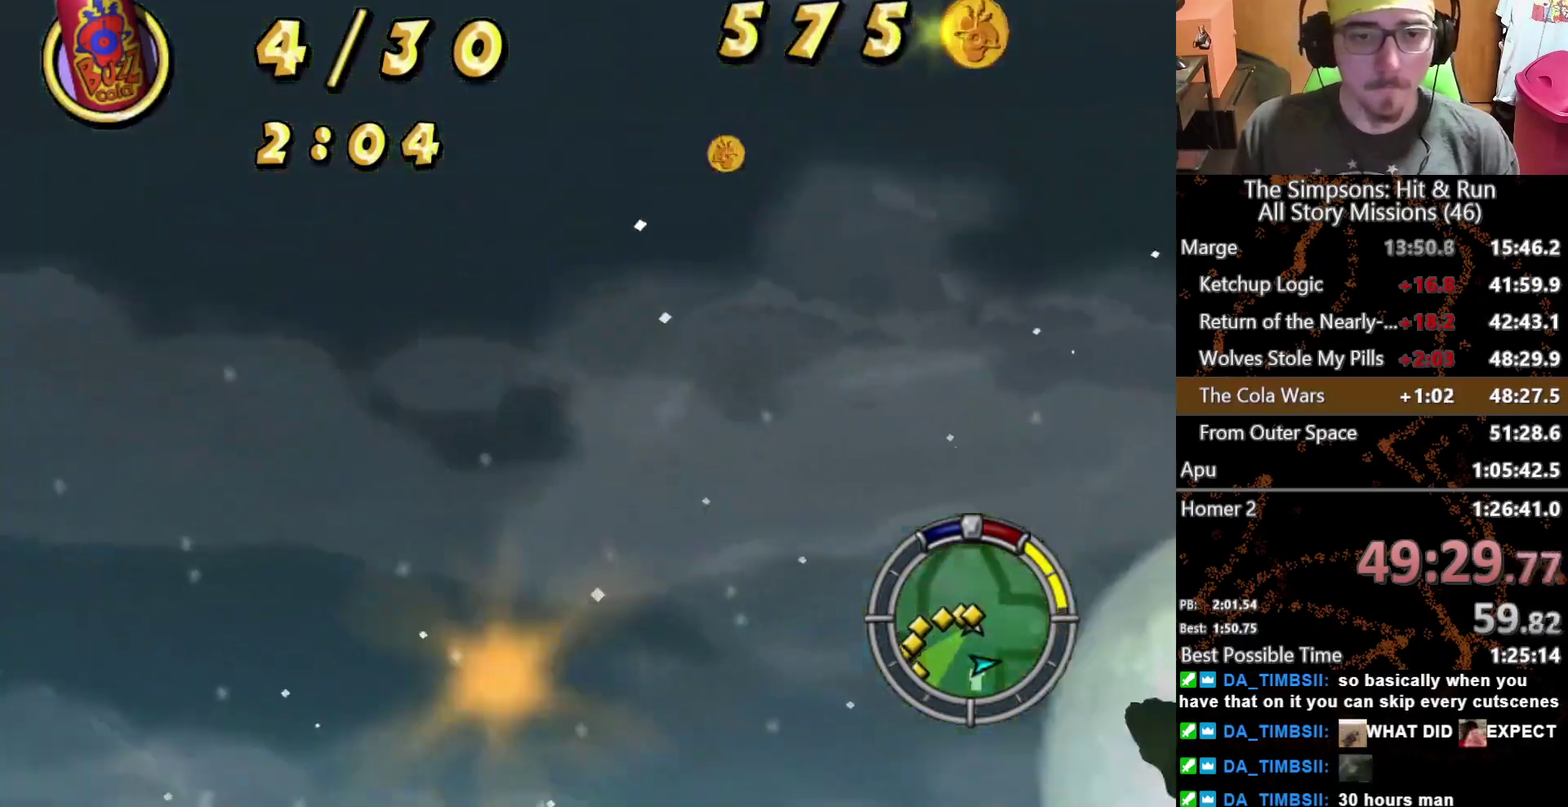
{"buttons": ["X", "R2"], "left_stick": "up", "right_stick": "center", "events": []}
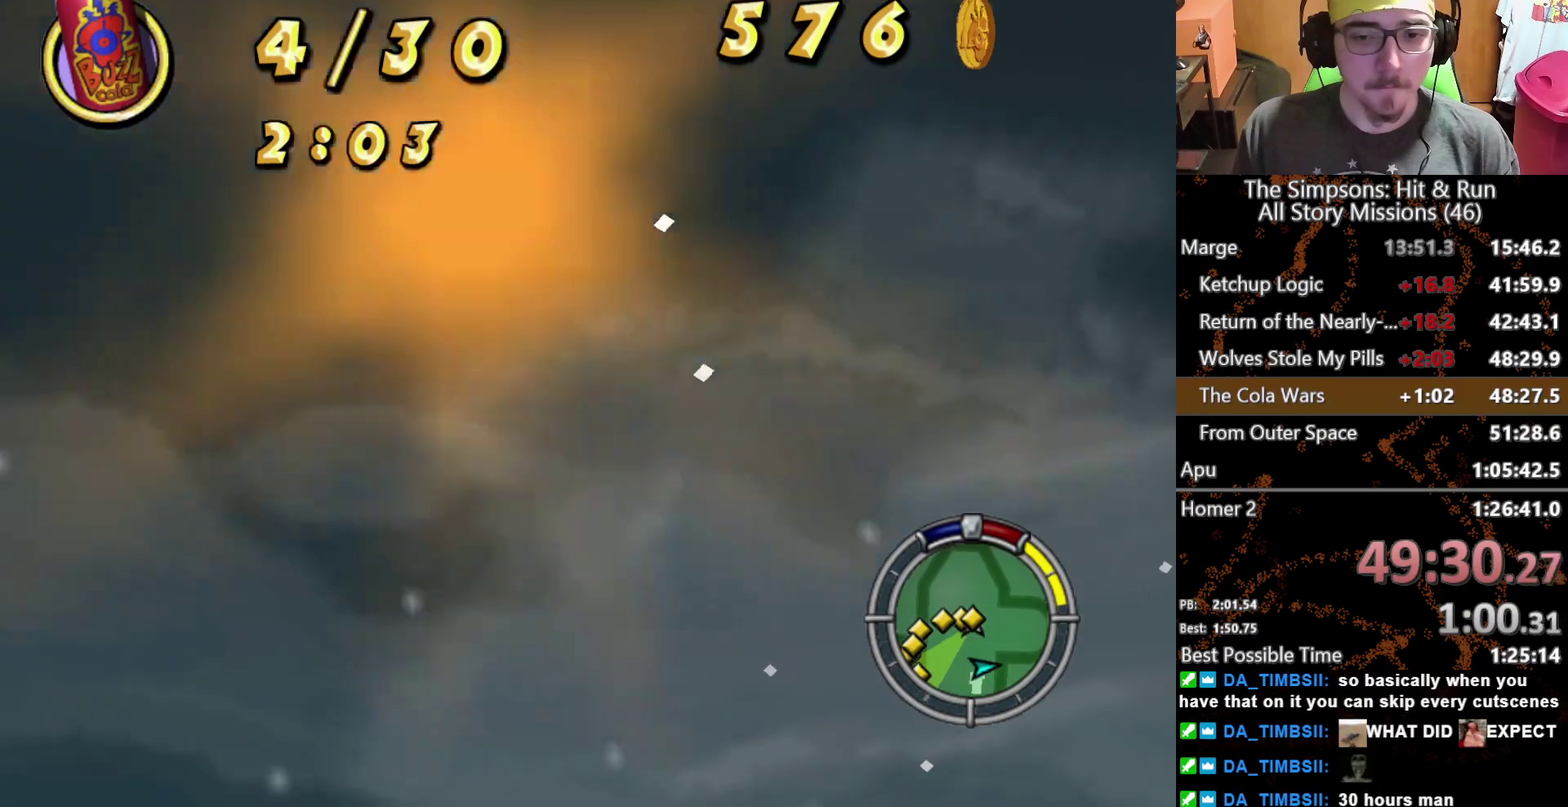
{"buttons": ["X"], "left_stick": "left", "right_stick": "center", "events": [[333, "left_stick", "up-left"], [383, "left_stick", "left"], [433, "R2", "up"]]}
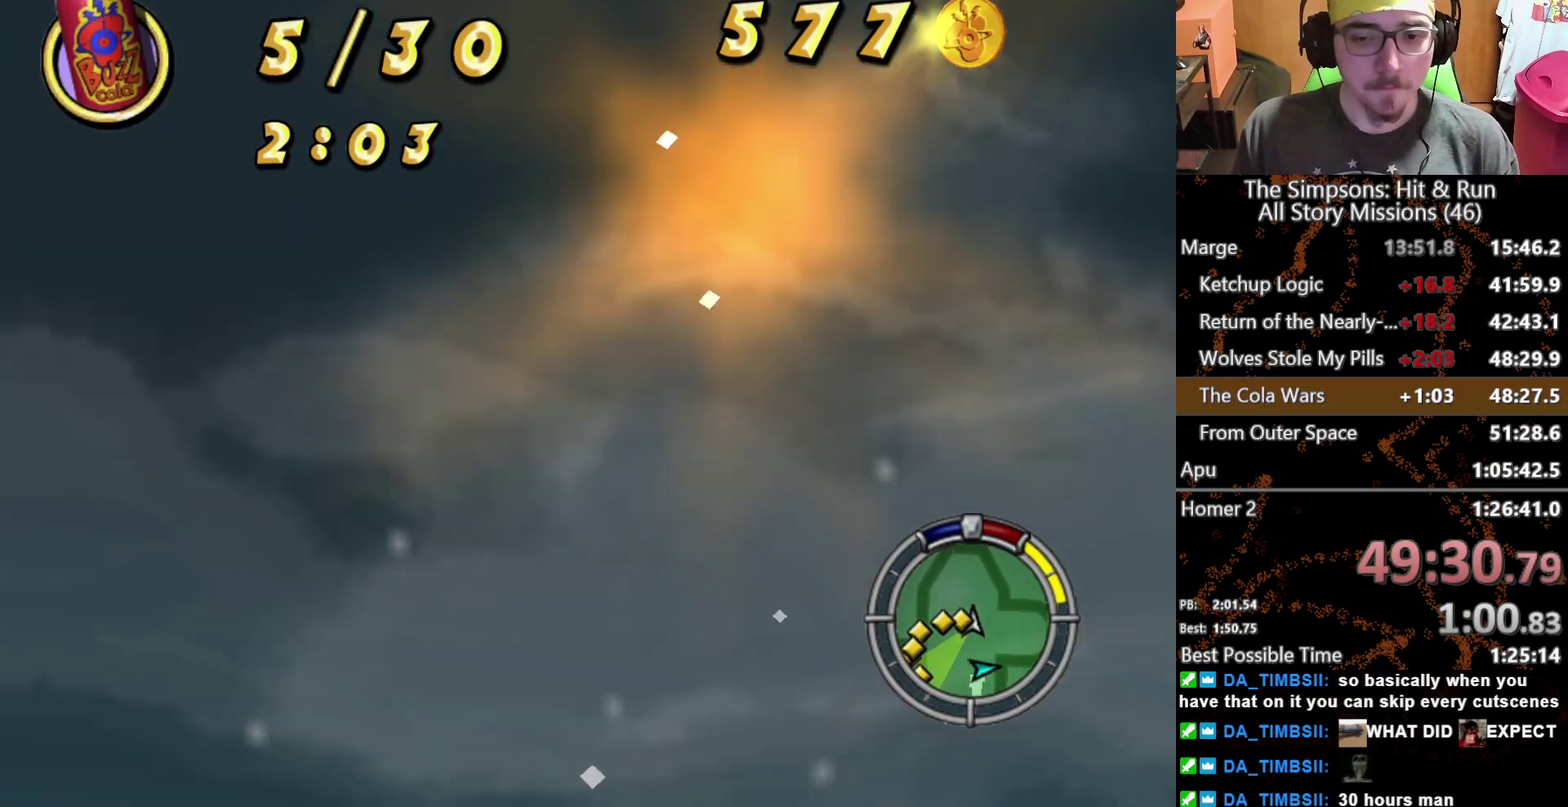
{"buttons": ["X"], "left_stick": "up", "right_stick": "center"}
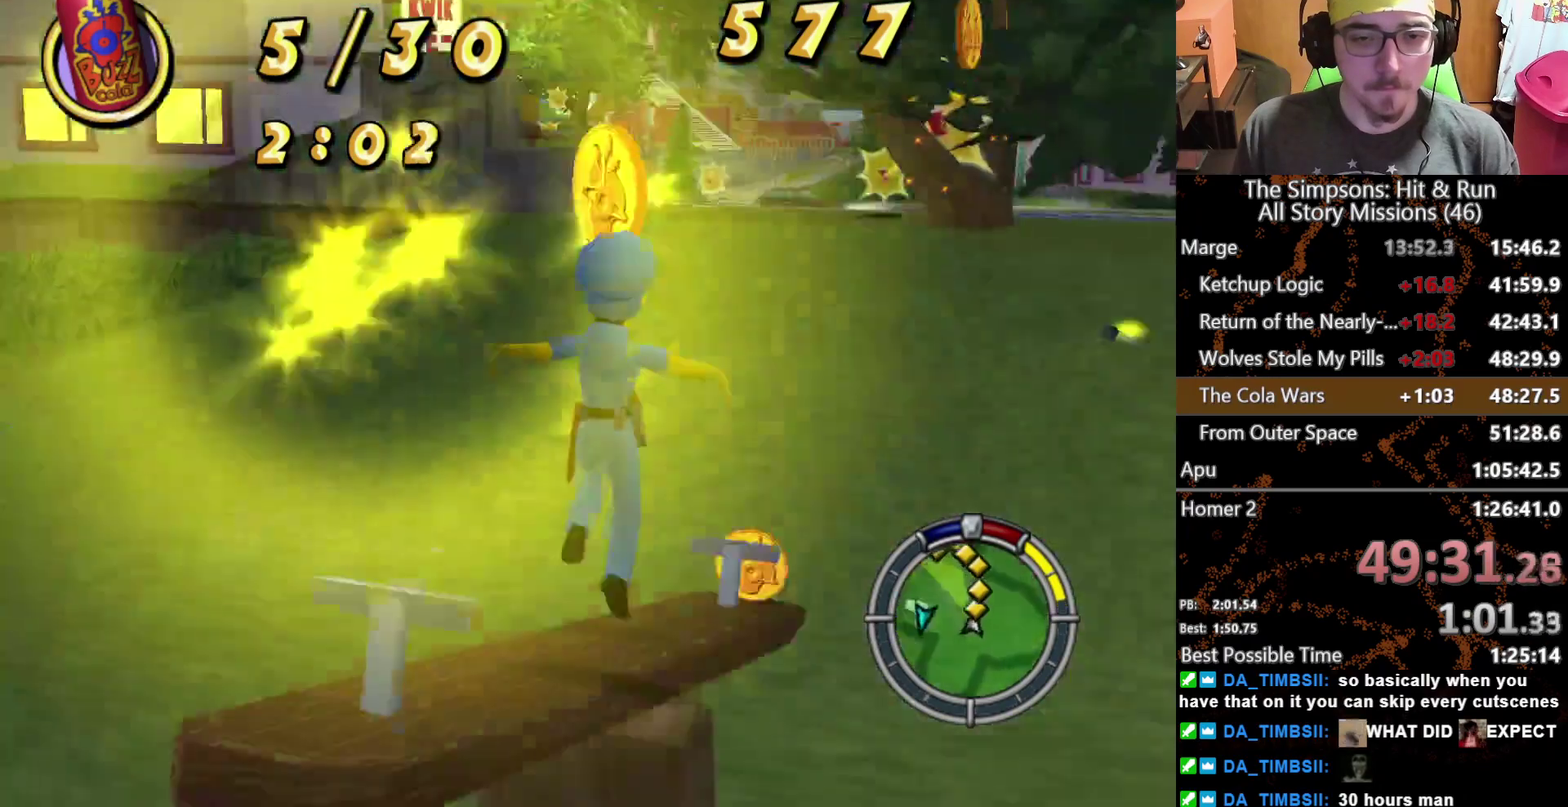
{"buttons": ["X"], "left_stick": "up-right", "right_stick": "center"}
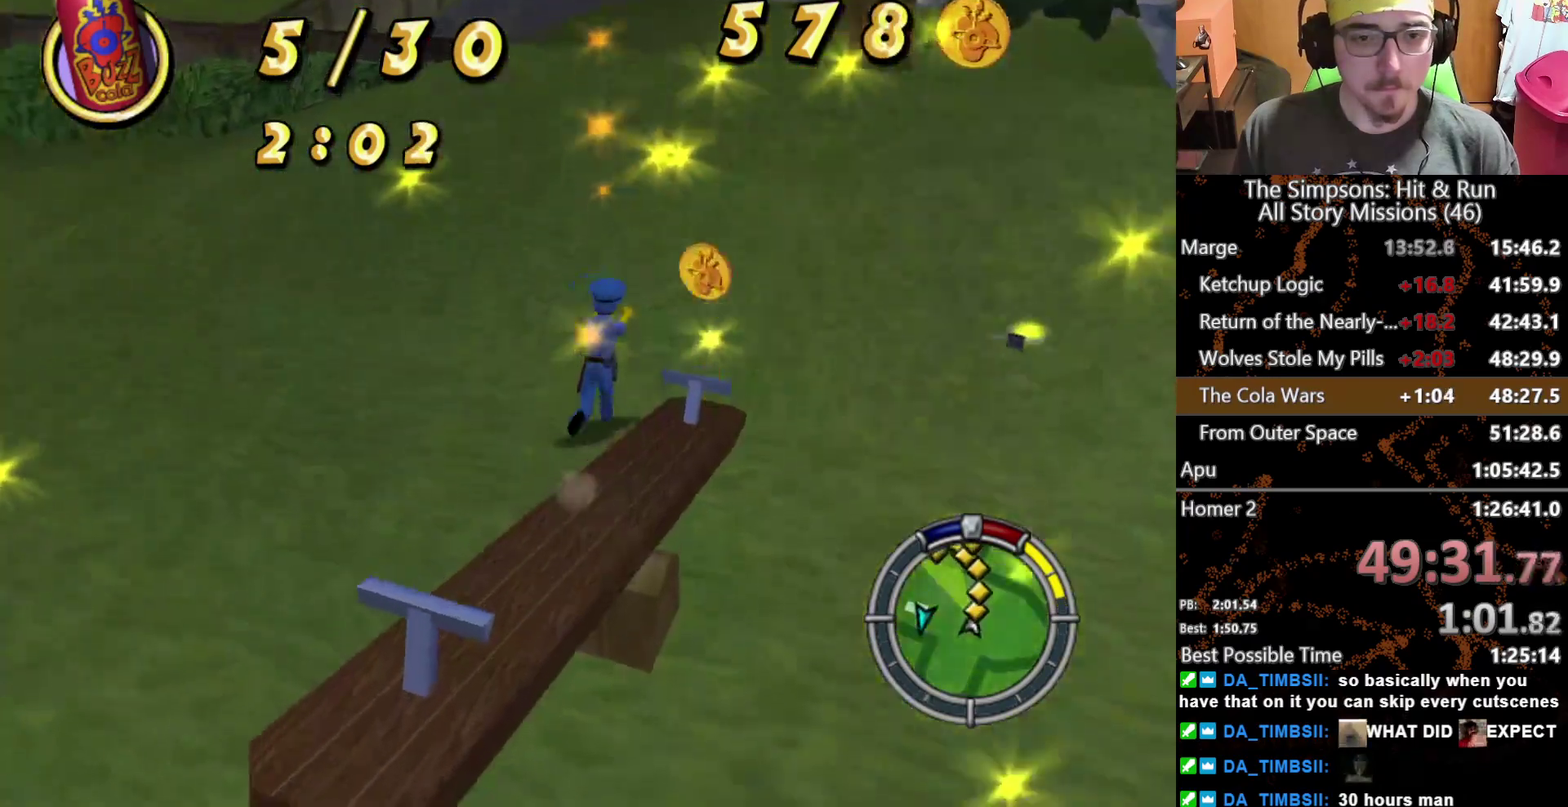
{"buttons": ["X", "R2"], "left_stick": "up", "right_stick": "center", "events": [[50, "left_stick", "up"], [250, "left_stick", "up-right"], [317, "R2", "down"], [350, "left_stick", "up"]]}
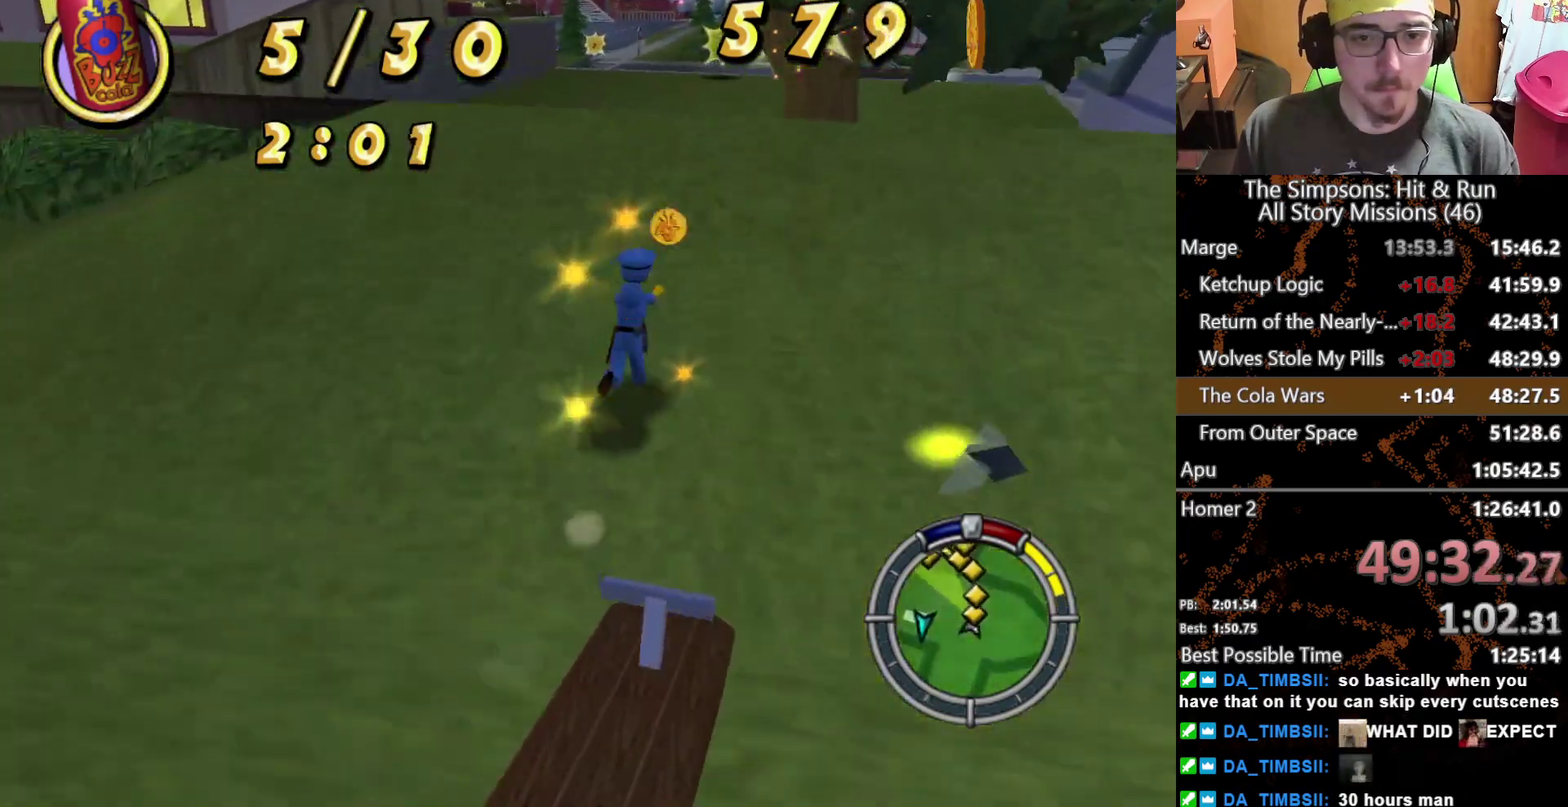
{"buttons": ["X", "R2"], "left_stick": "up", "right_stick": "center", "events": [[233, "left_stick", "up-right"], [350, "left_stick", "up"]]}
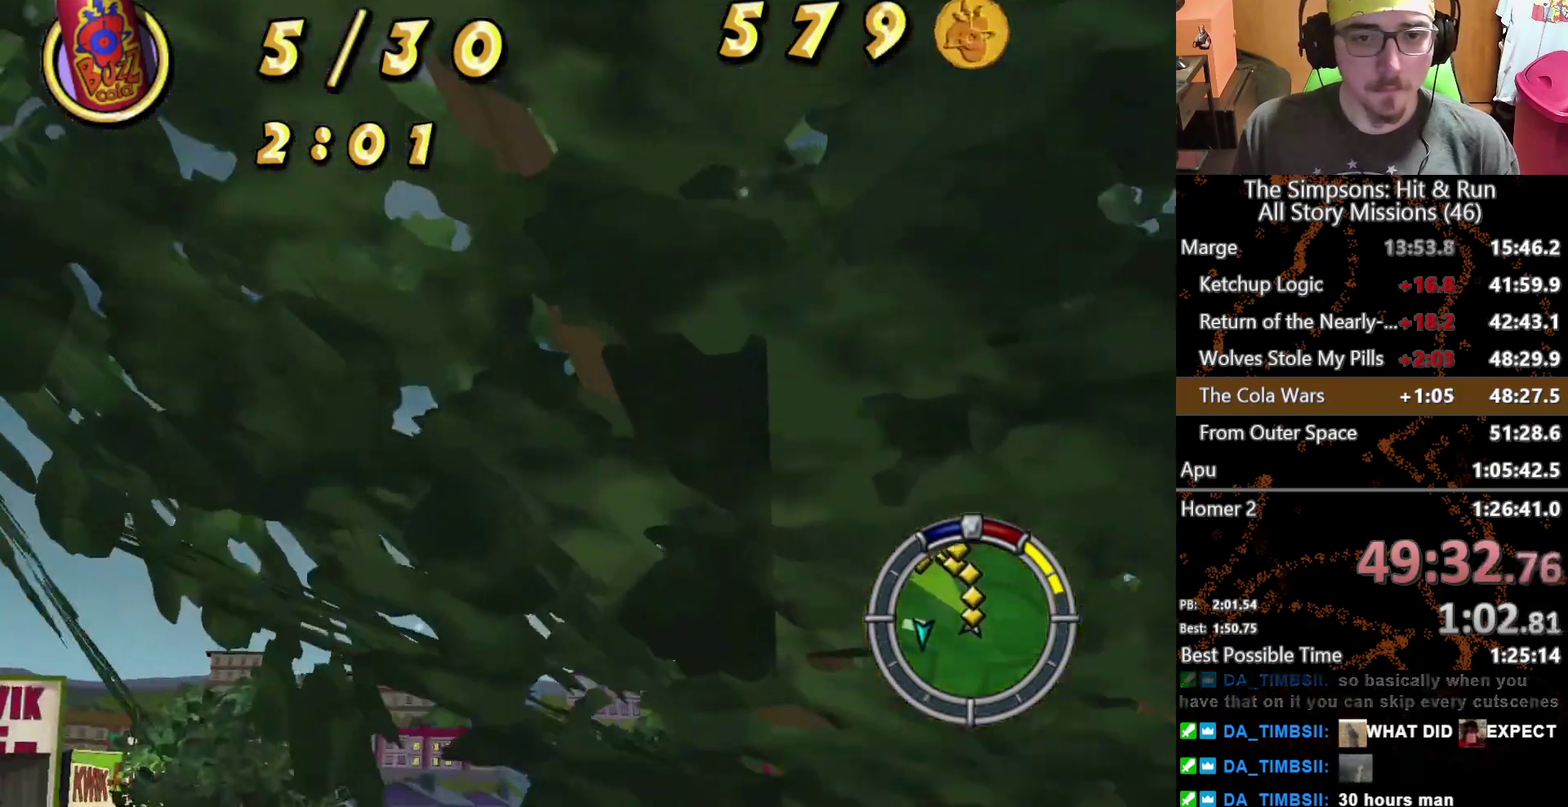
{"buttons": ["X", "R2"], "left_stick": "up", "right_stick": "center", "events": [[17, "left_stick", "up-right"], [150, "left_stick", "up"], [400, "left_stick", "up-right"], [467, "left_stick", "up"]]}
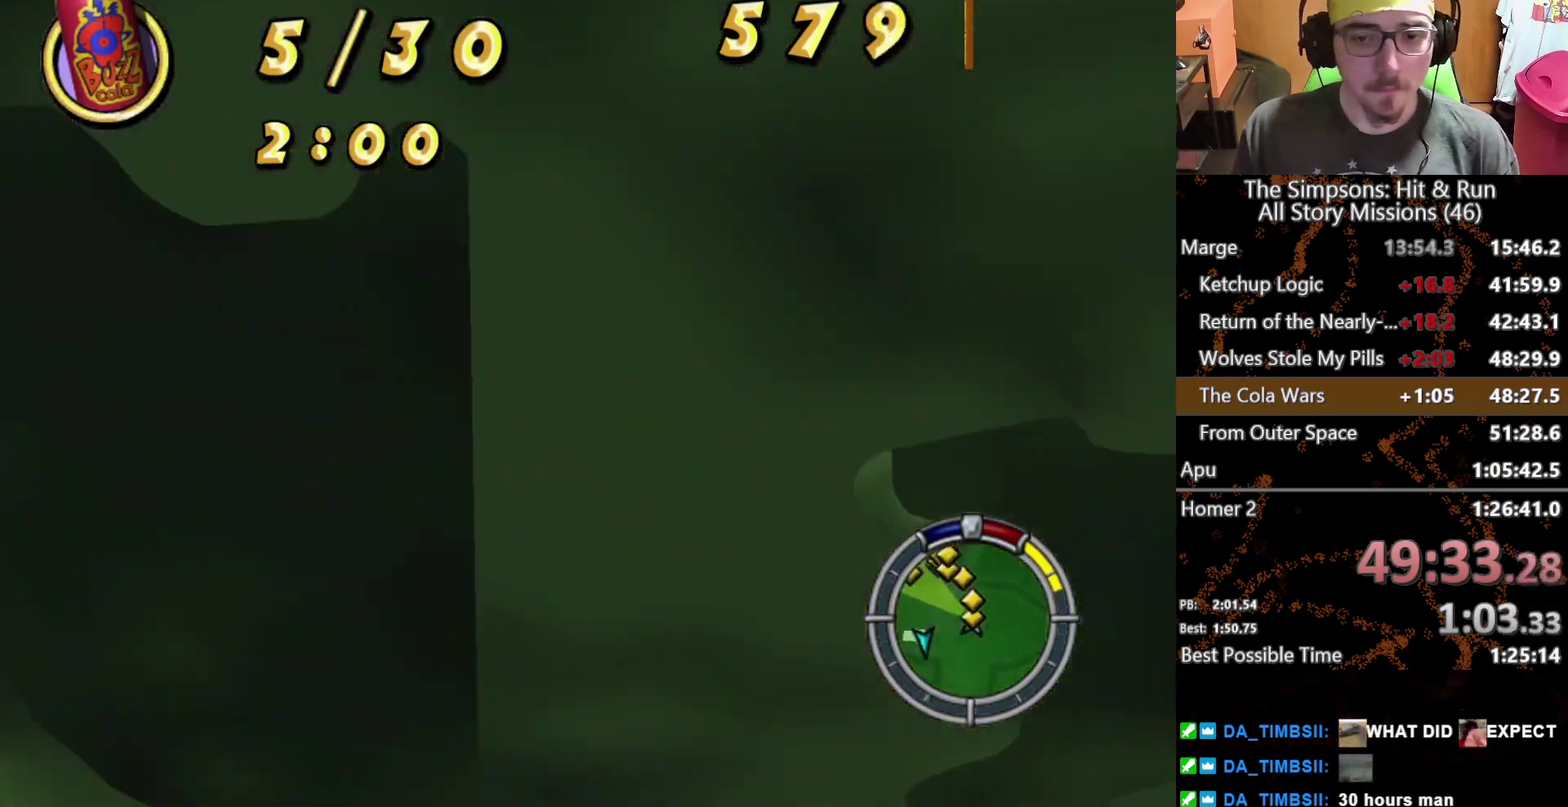
{"buttons": ["X"], "left_stick": "up-left", "right_stick": "center", "events": [[100, "left_stick", "up-left"], [267, "R2", "up"]]}
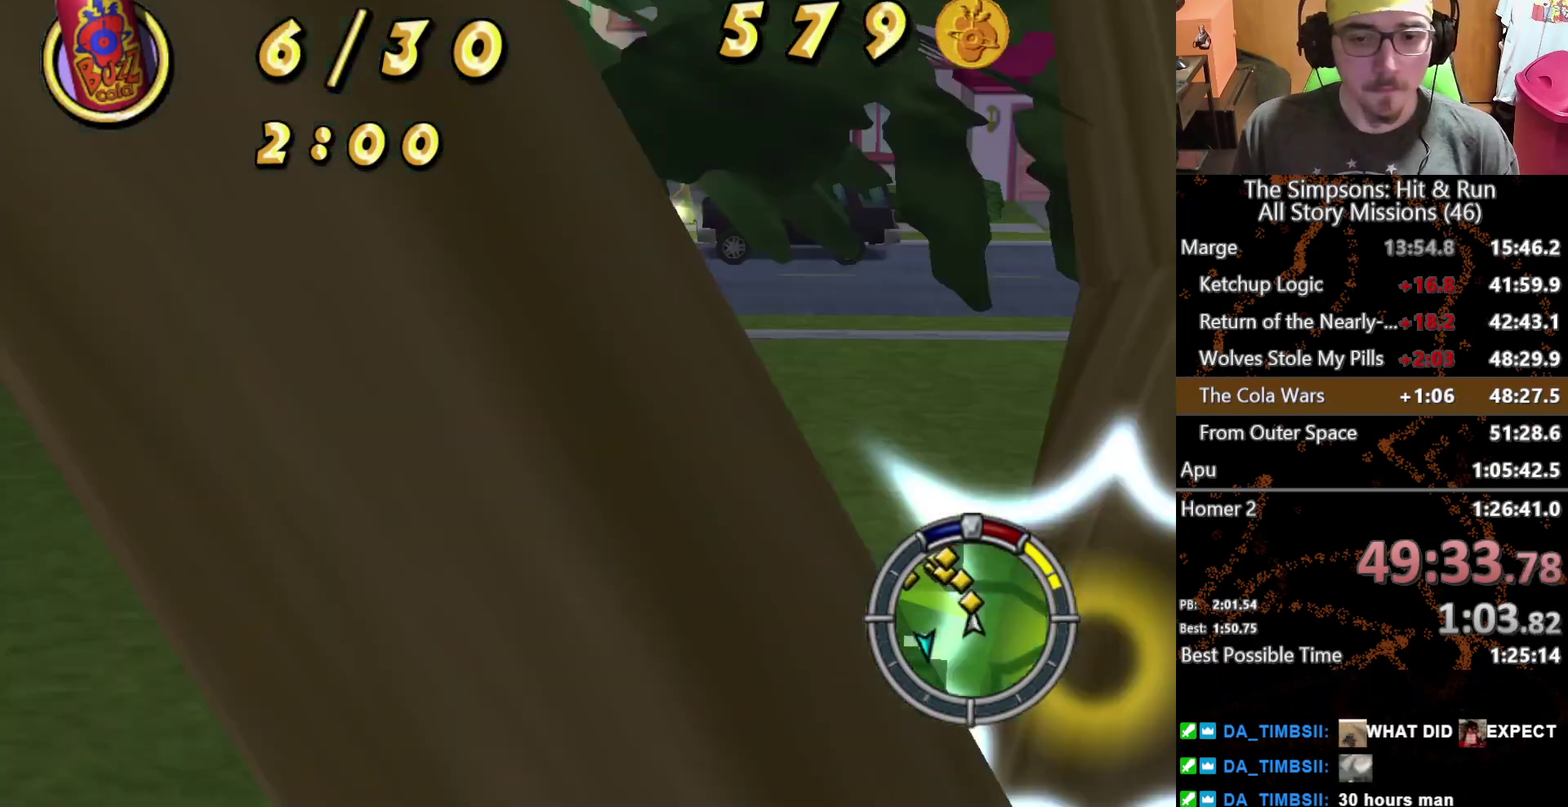
{"buttons": ["X"], "left_stick": "up", "right_stick": "center", "events": [[100, "left_stick", "up"]]}
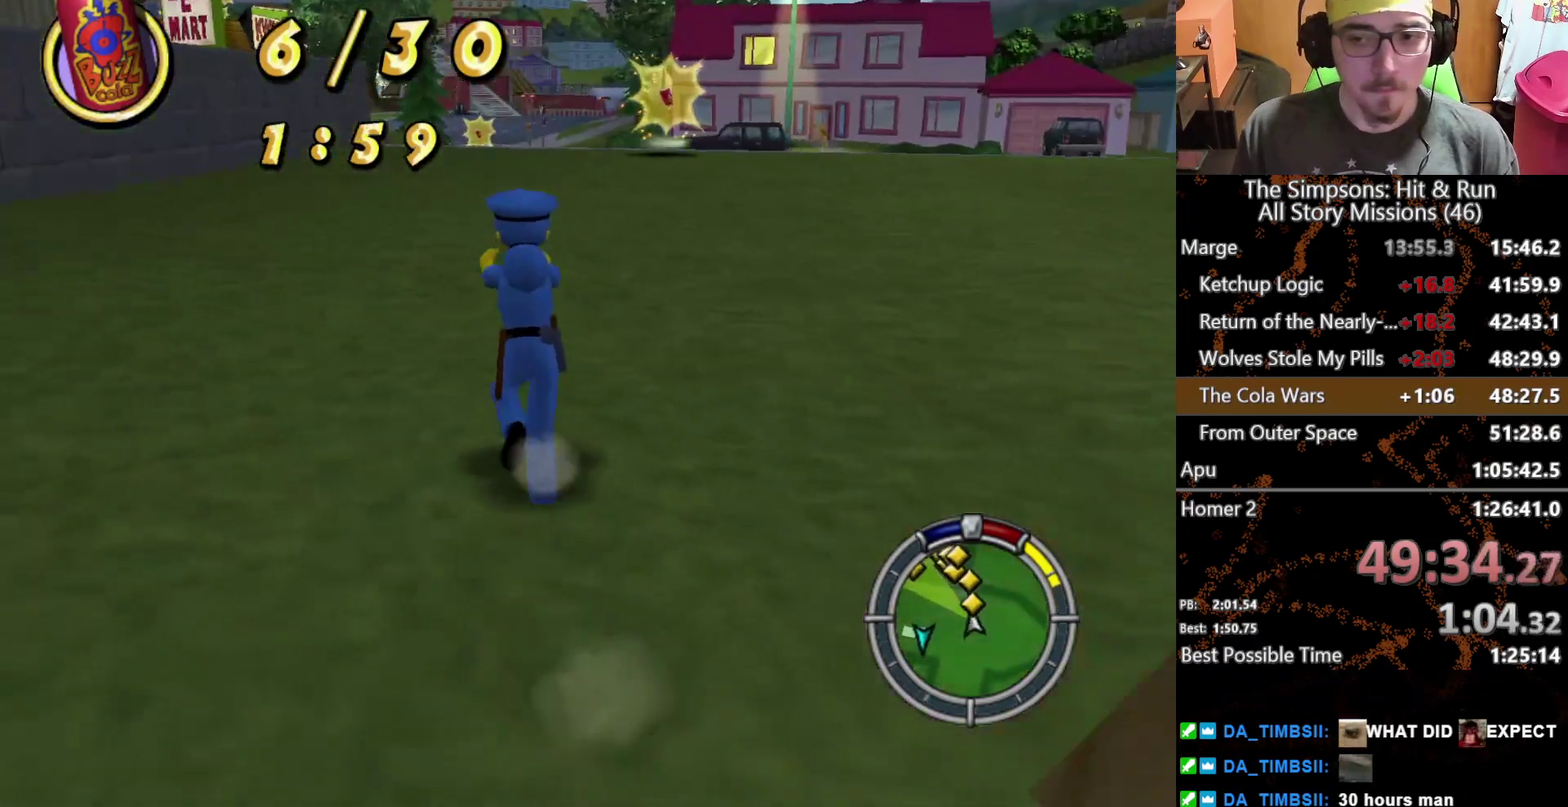
{"buttons": ["X"], "left_stick": "up-right", "right_stick": "center", "events": [[333, "left_stick", "up-right"]]}
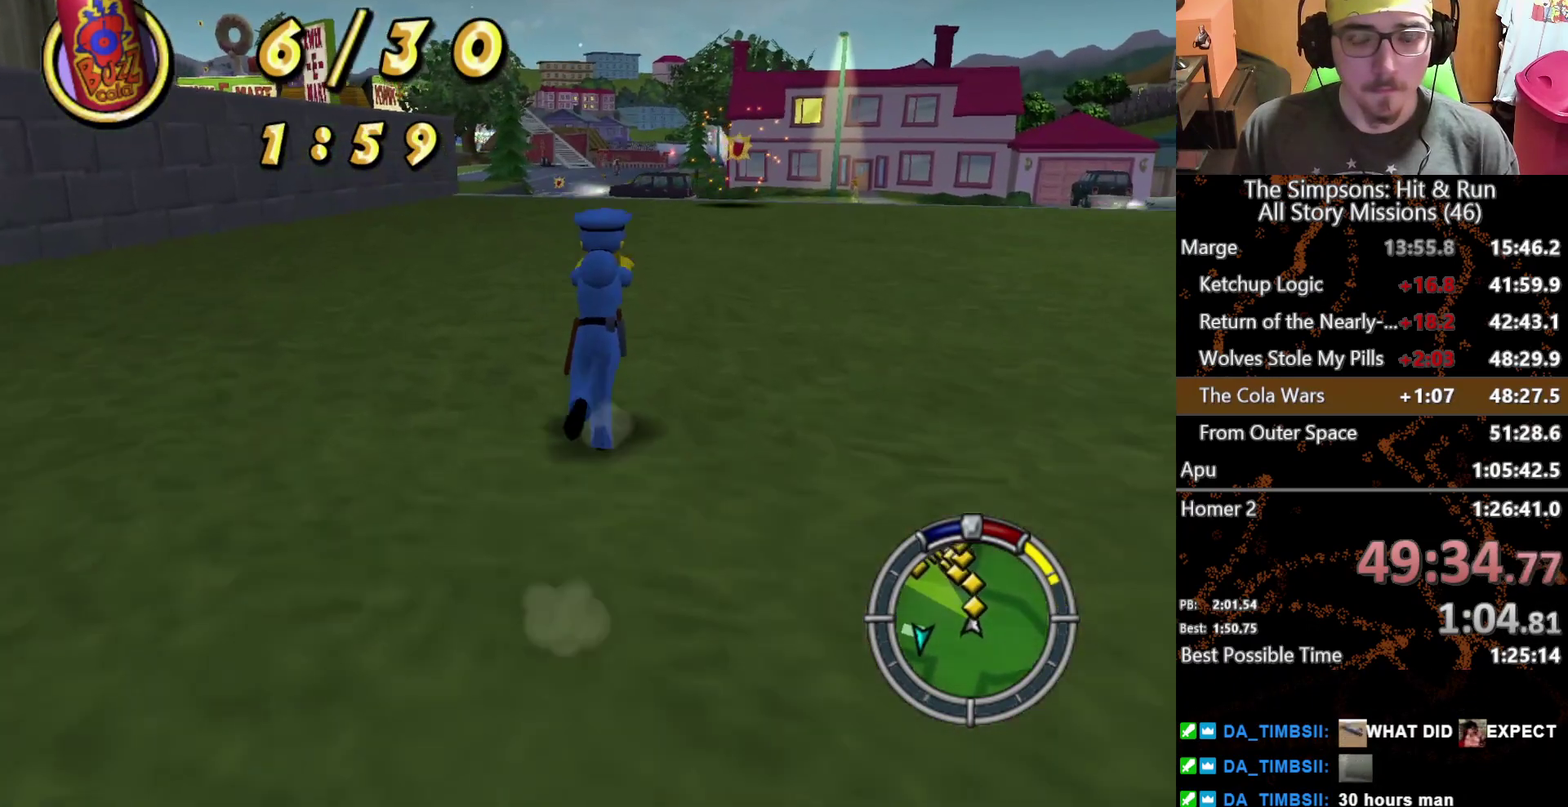
{"buttons": ["X"], "left_stick": "up", "right_stick": "center", "events": [[33, "left_stick", "up"]]}
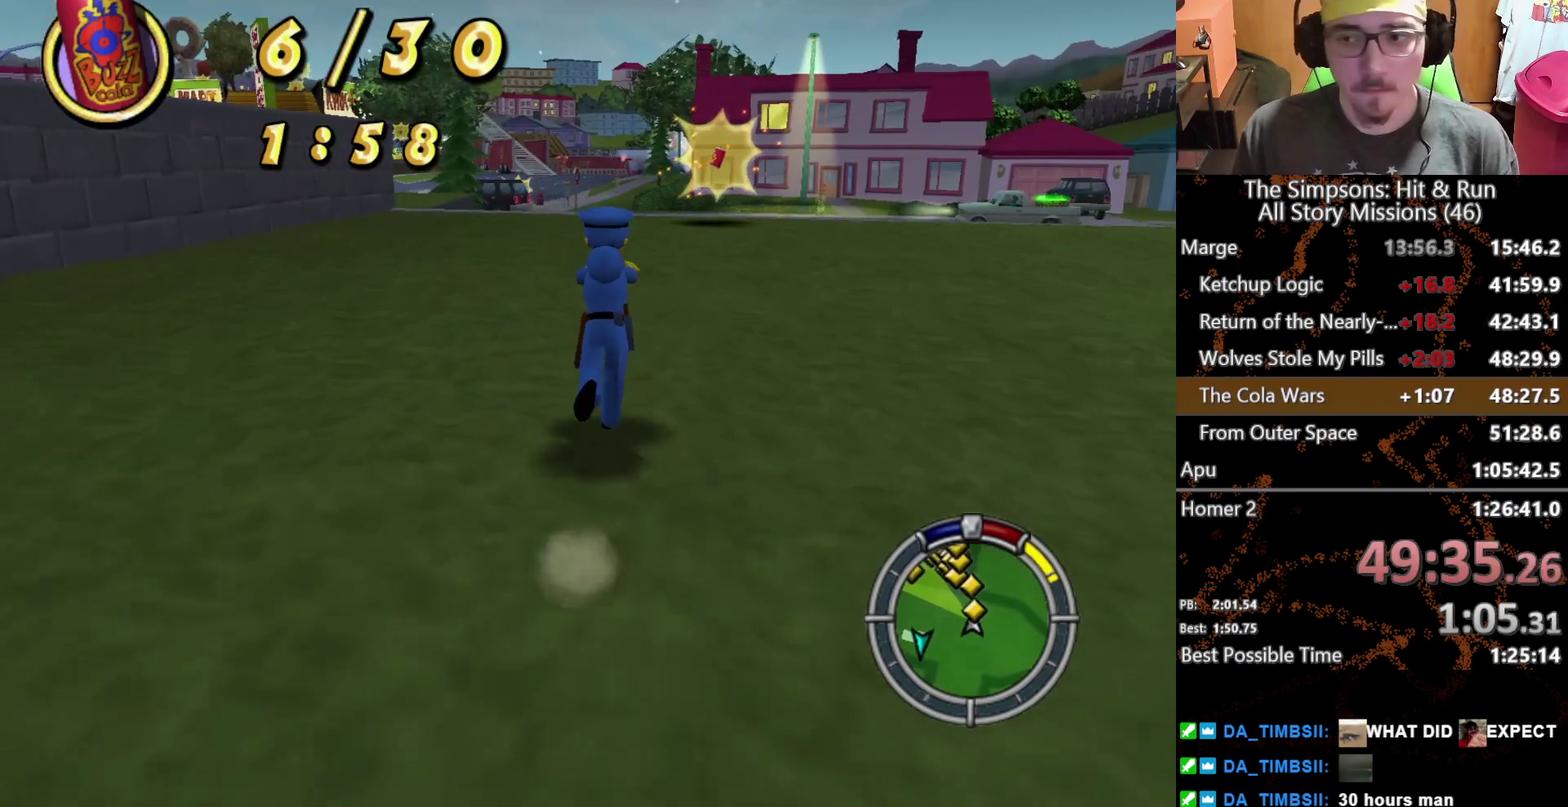
{"buttons": ["X"], "left_stick": "up", "right_stick": "center", "events": [[217, "left_stick", "up-right"], [283, "left_stick", "up"]]}
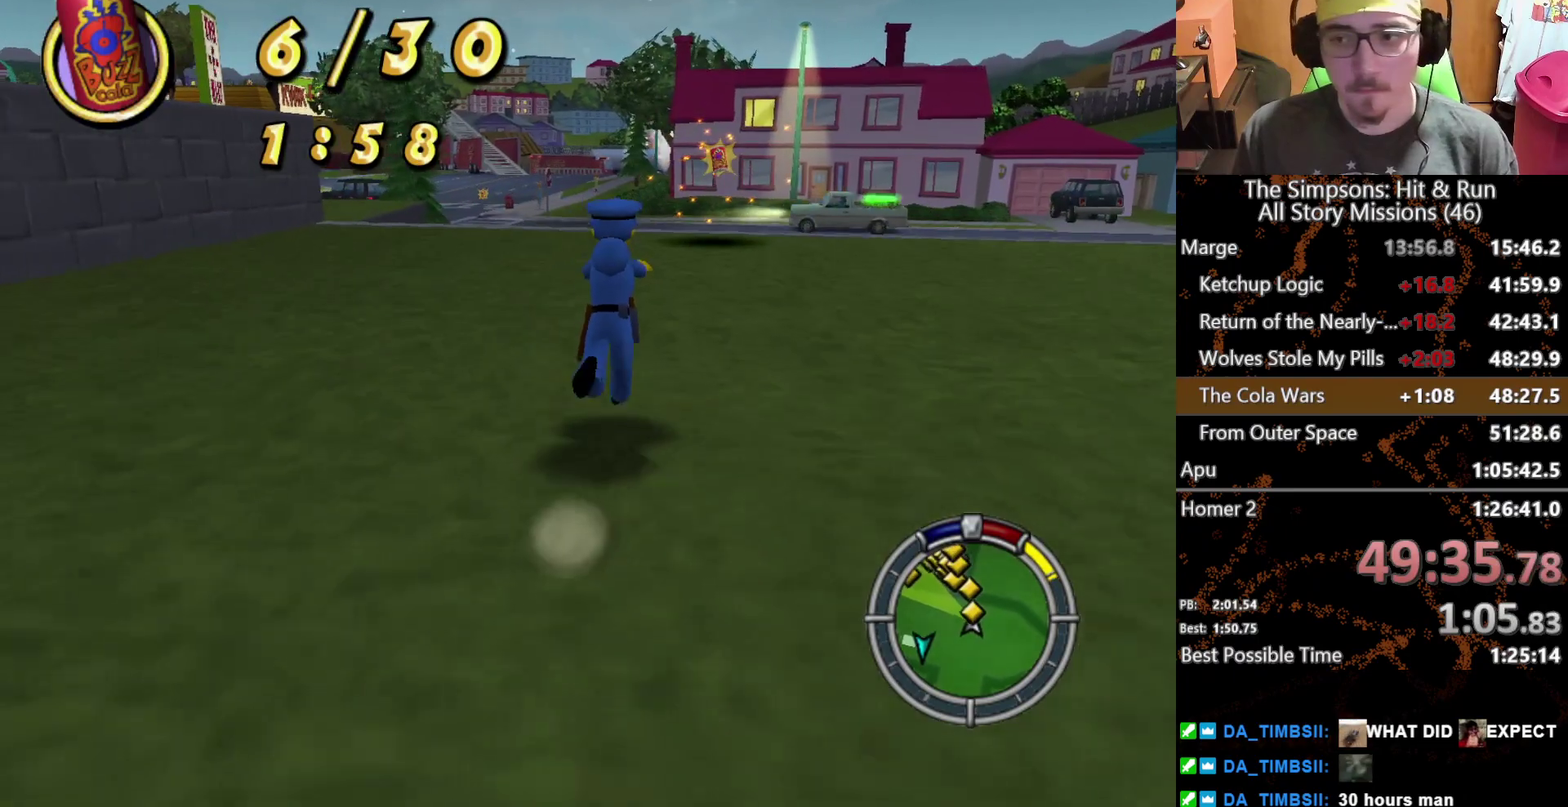
{"buttons": ["X"], "left_stick": "up", "right_stick": "center", "events": [[50, "left_stick", "down-left"], [117, "left_stick", "up"]]}
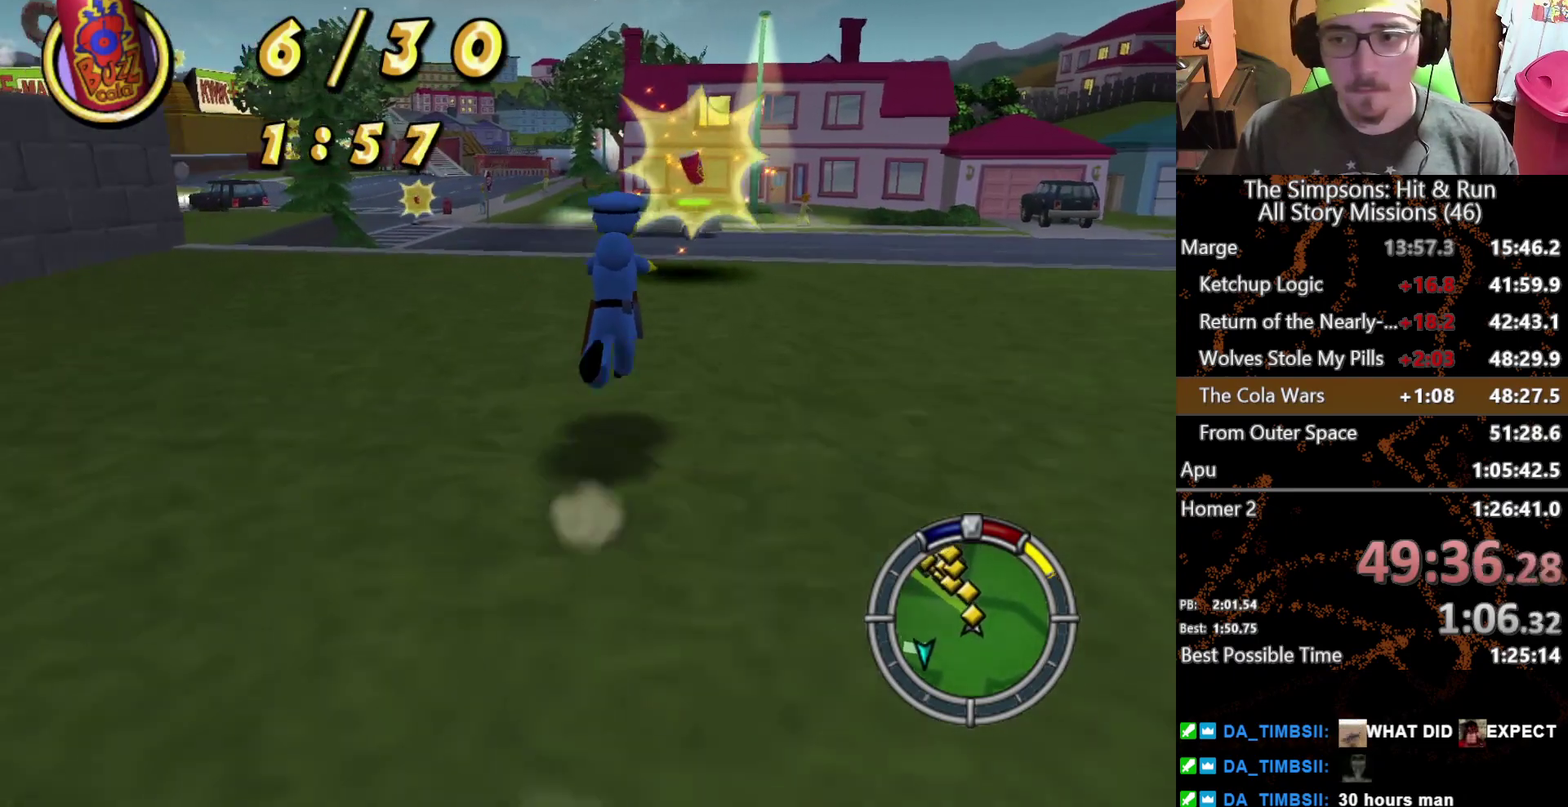
{"buttons": ["X"], "left_stick": "up", "right_stick": "center", "events": [[267, "left_stick", "up-right"], [367, "left_stick", "up"]]}
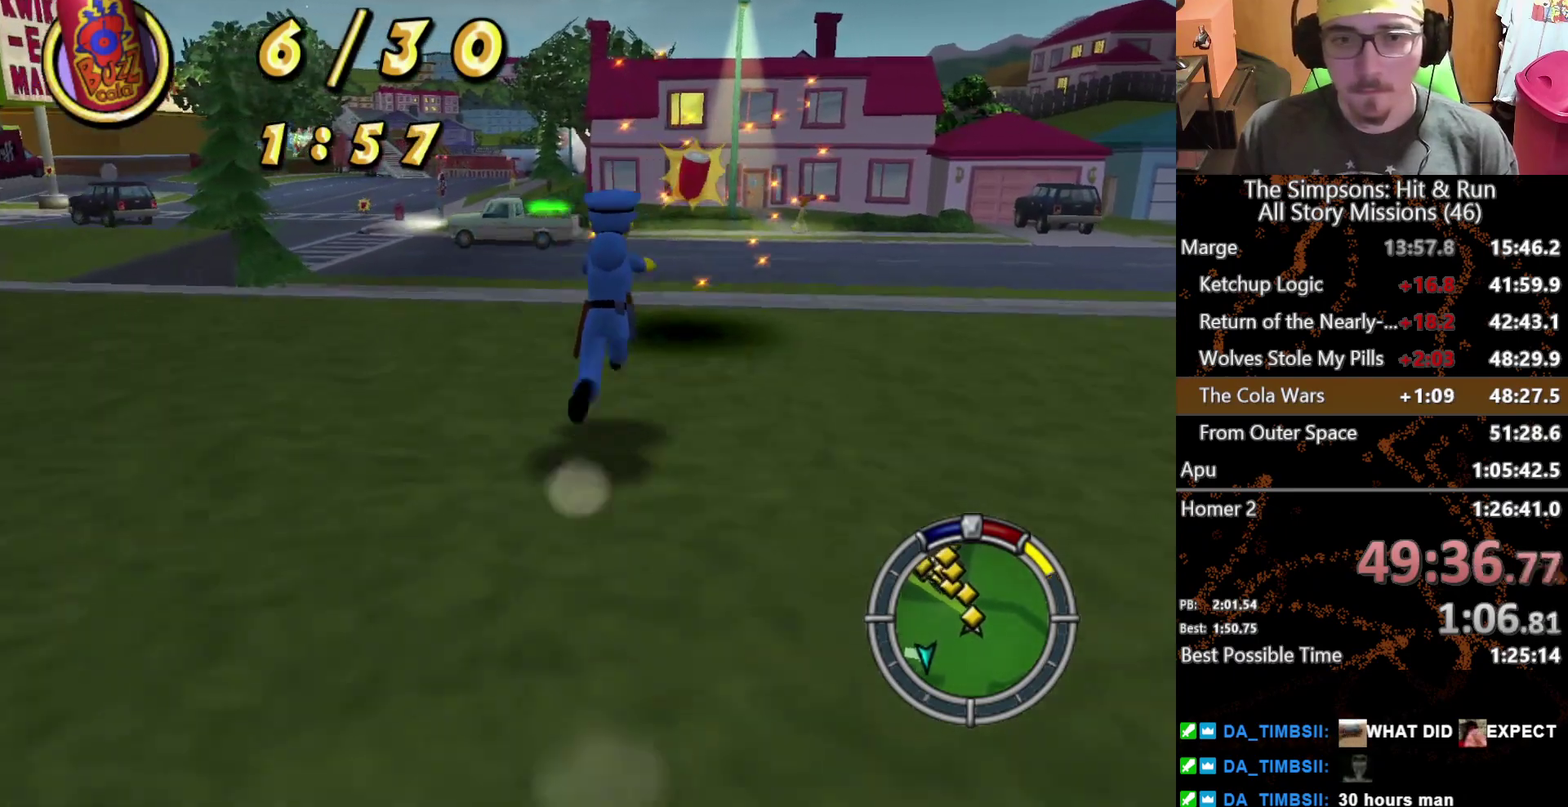
{"buttons": ["X"], "left_stick": "up-left", "right_stick": "center", "events": [[33, "left_stick", "up-right"], [117, "left_stick", "up"], [317, "left_stick", "up-left"]]}
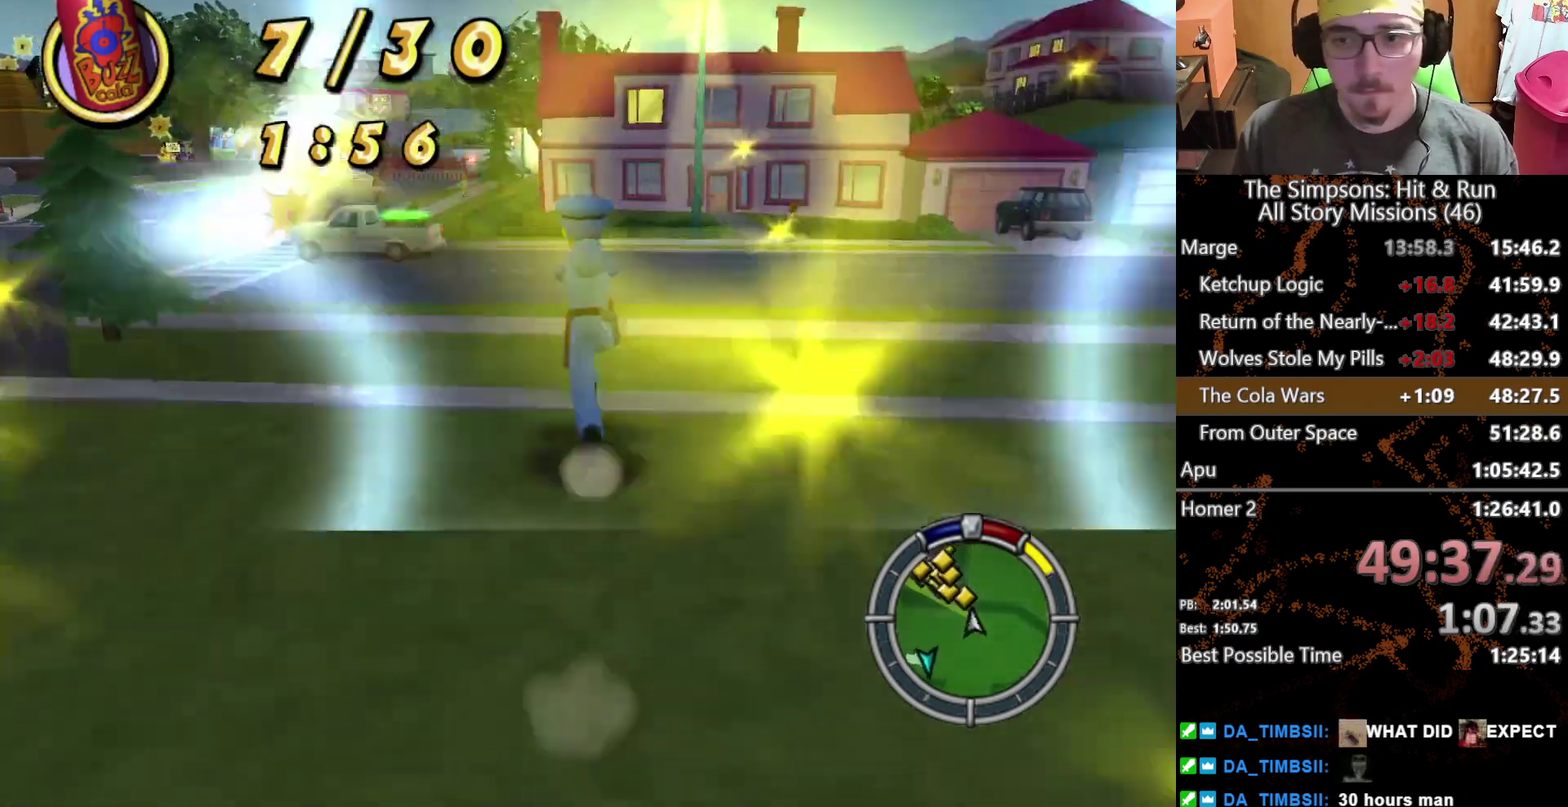
{"buttons": ["X"], "left_stick": "up", "right_stick": "center", "events": [[17, "right_stick", "down-right"], [50, "left_stick", "up"], [83, "right_stick", "center"]]}
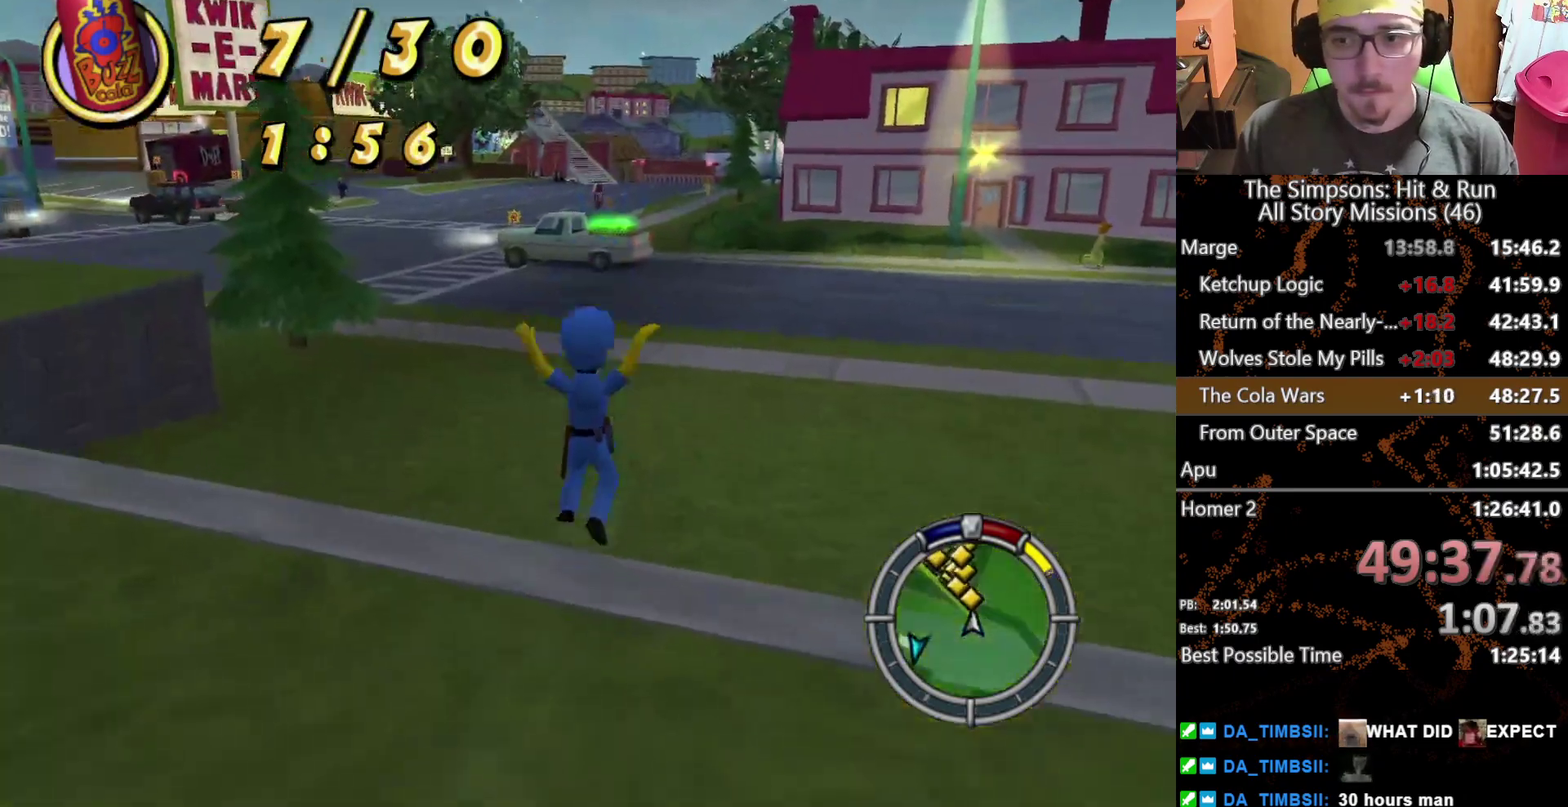
{"buttons": ["X"], "left_stick": "up-left", "right_stick": "center", "events": [[483, "left_stick", "up-left"]]}
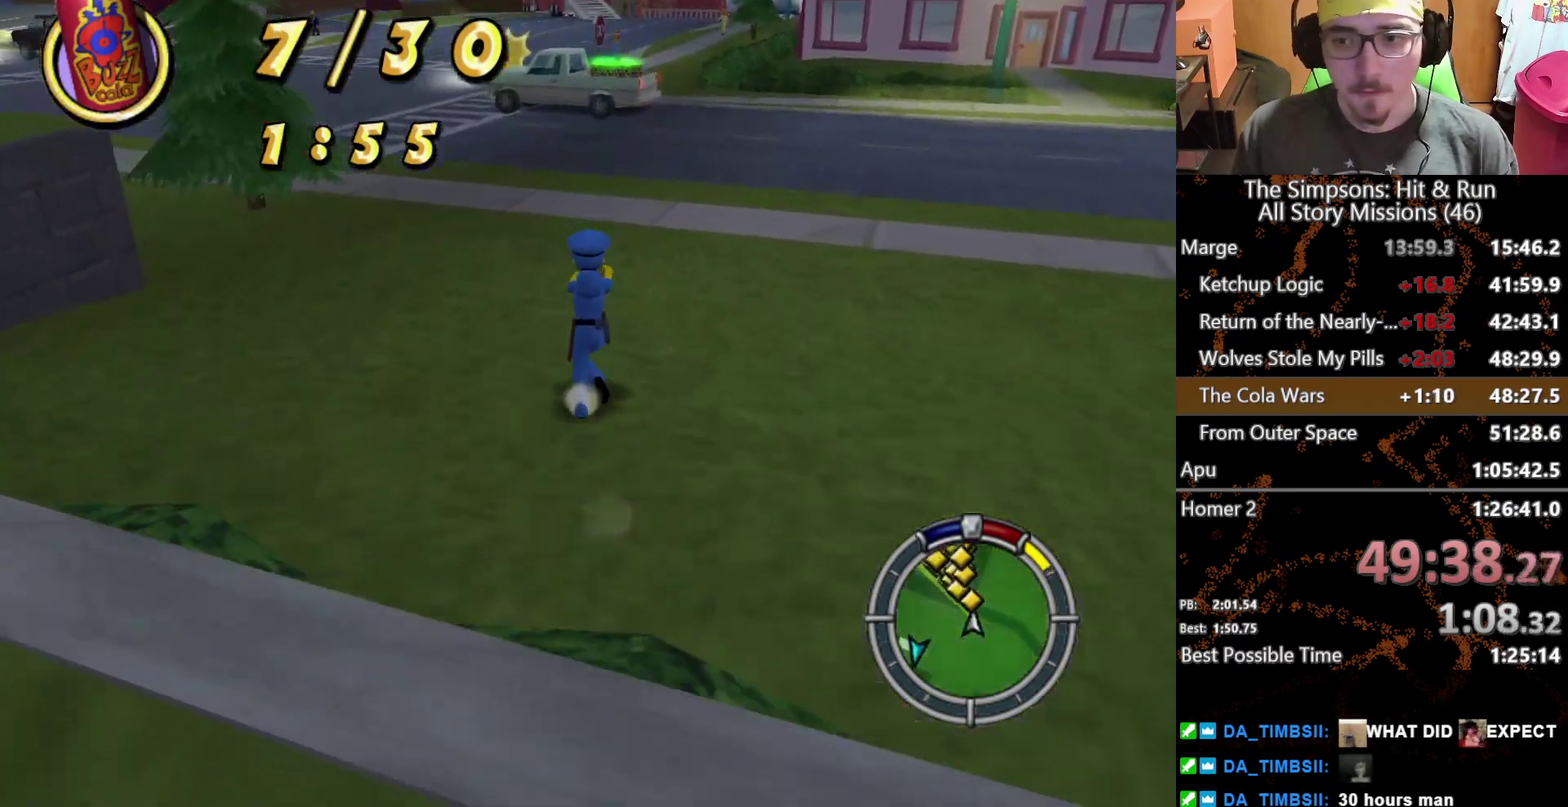
{"buttons": ["X"], "left_stick": "up", "right_stick": "center", "events": [[150, "left_stick", "up"]]}
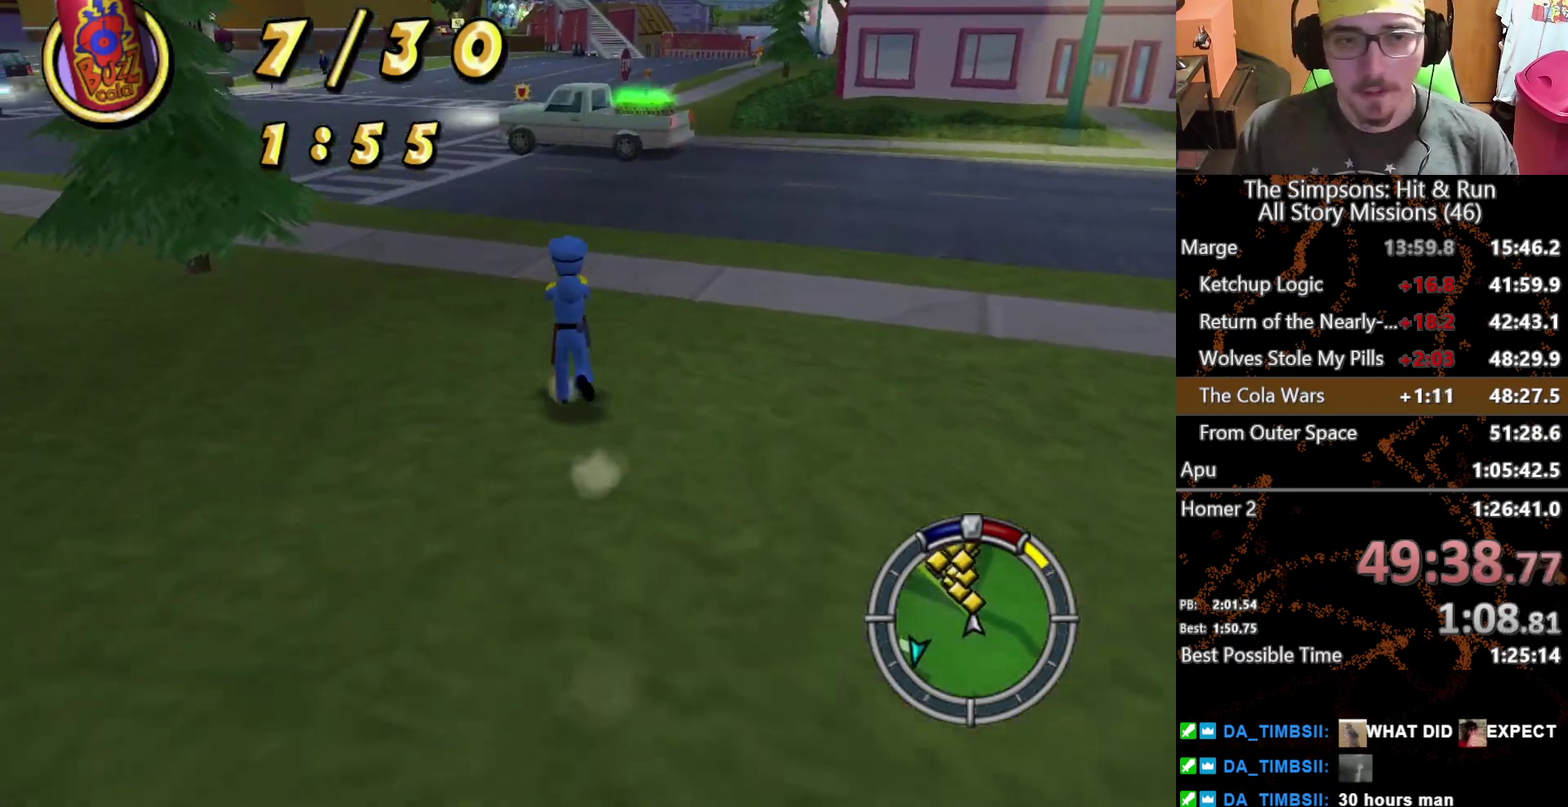
{"buttons": ["X"], "left_stick": "up", "right_stick": "center", "events": []}
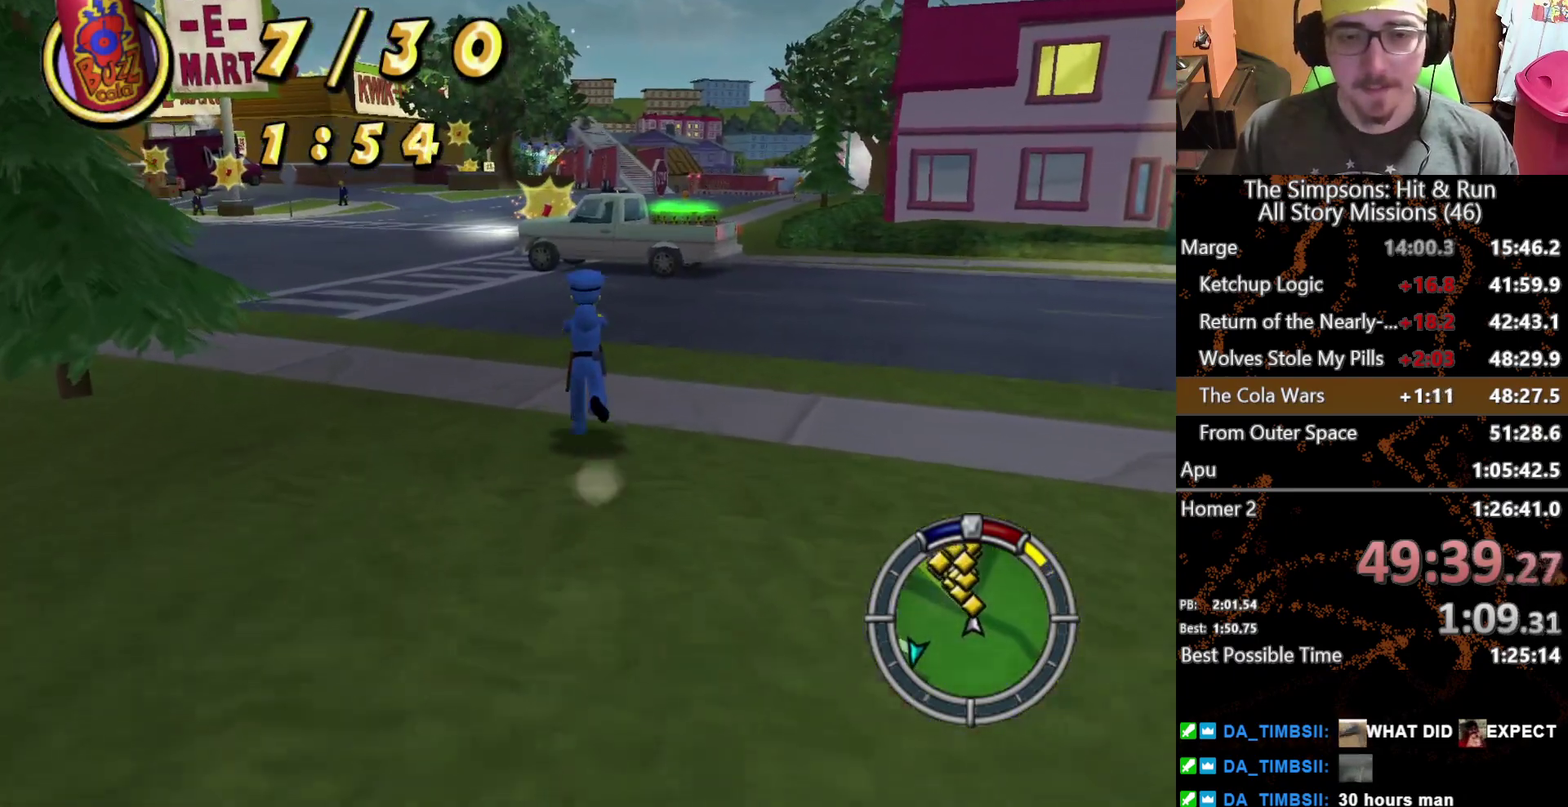
{"buttons": ["X"], "left_stick": "up", "right_stick": "center", "events": []}
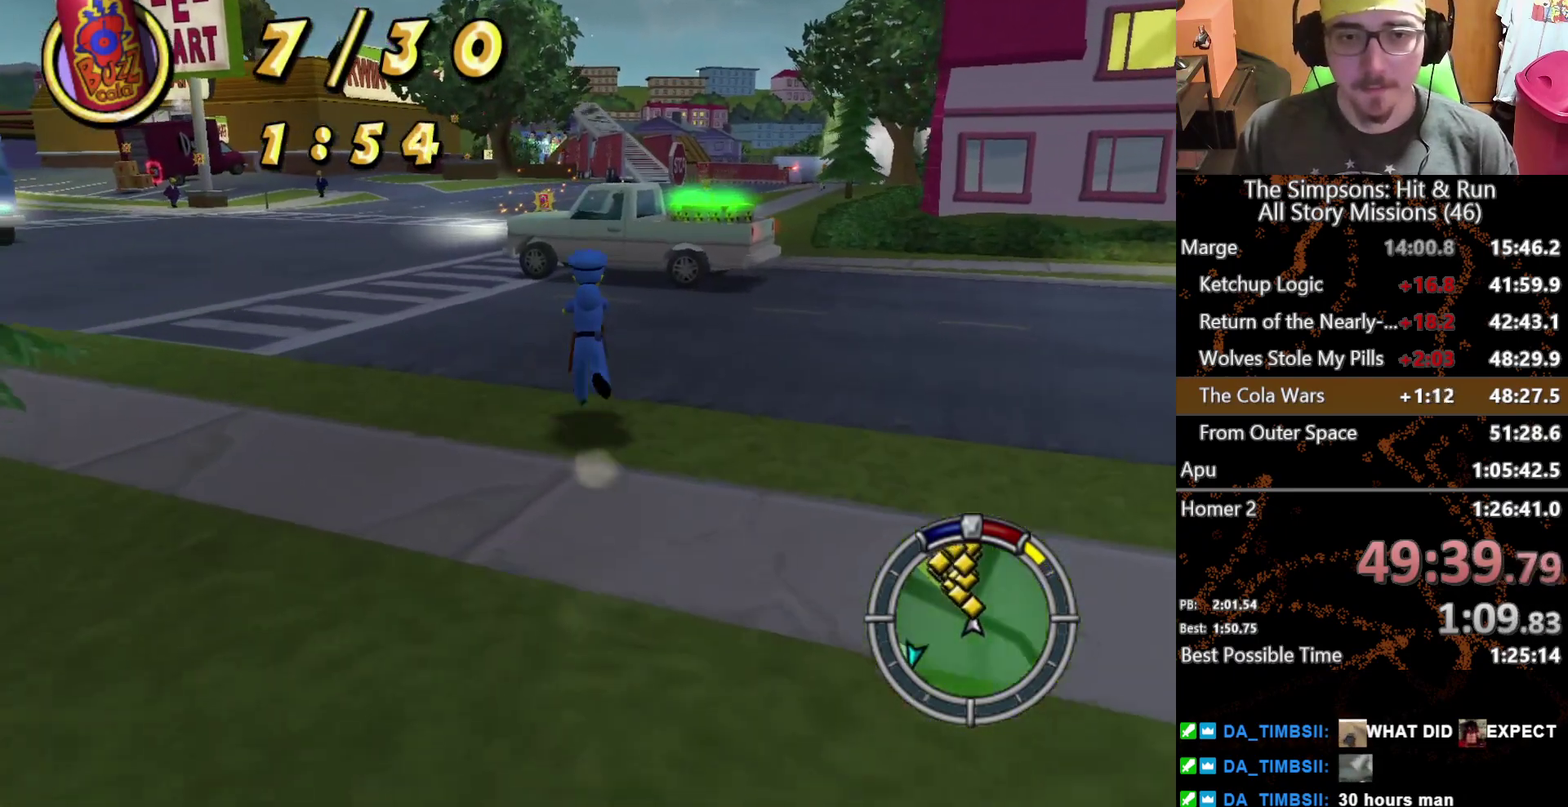
{"buttons": ["X"], "left_stick": "up-left", "right_stick": "center", "events": [[150, "left_stick", "up-left"]]}
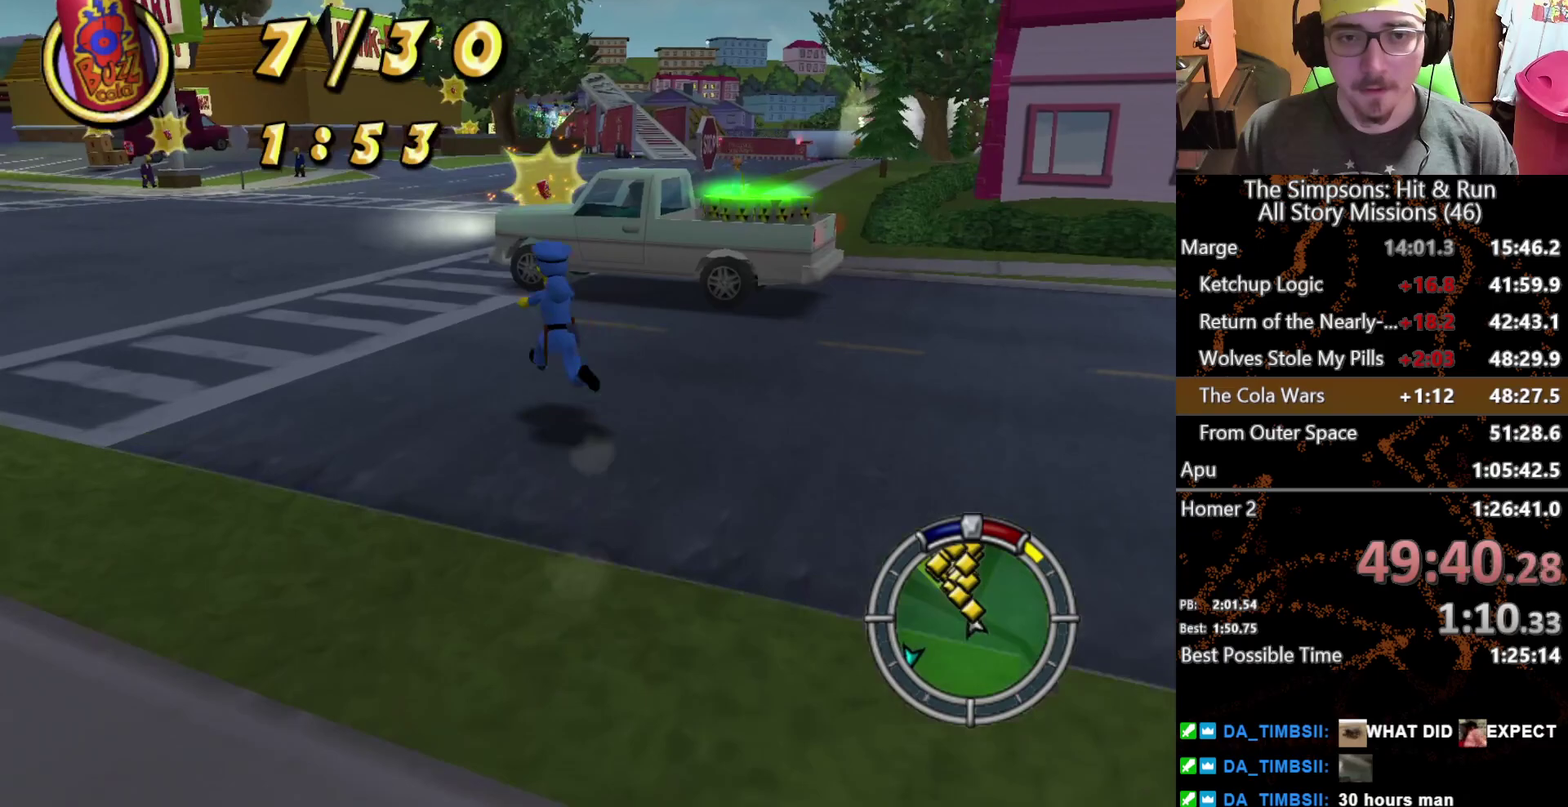
{"buttons": ["X"], "left_stick": "up", "right_stick": "center", "events": [[150, "left_stick", "up"]]}
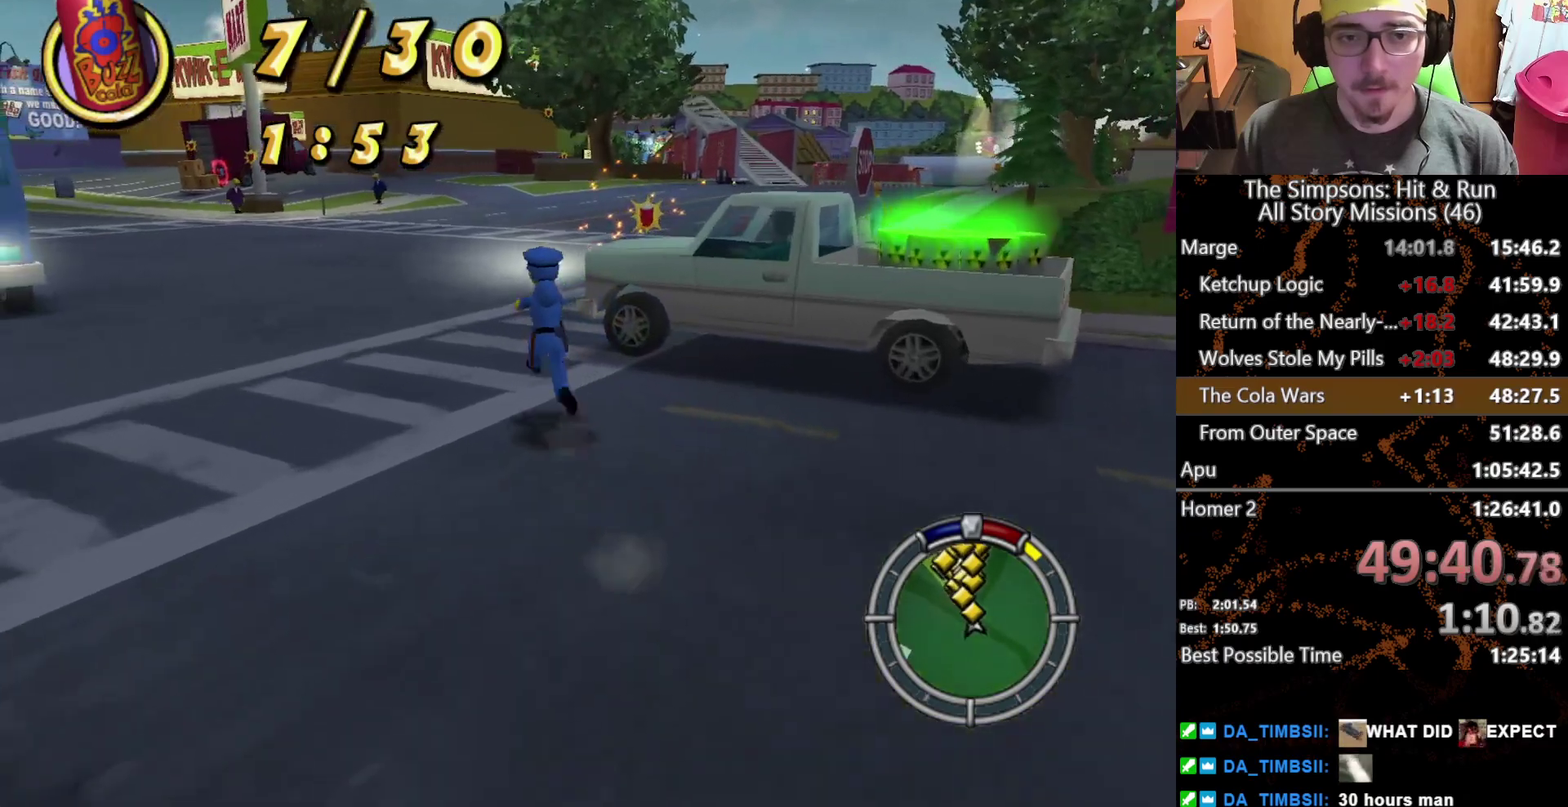
{"buttons": ["X"], "left_stick": "up-right", "right_stick": "center", "events": [[283, "left_stick", "up-right"]]}